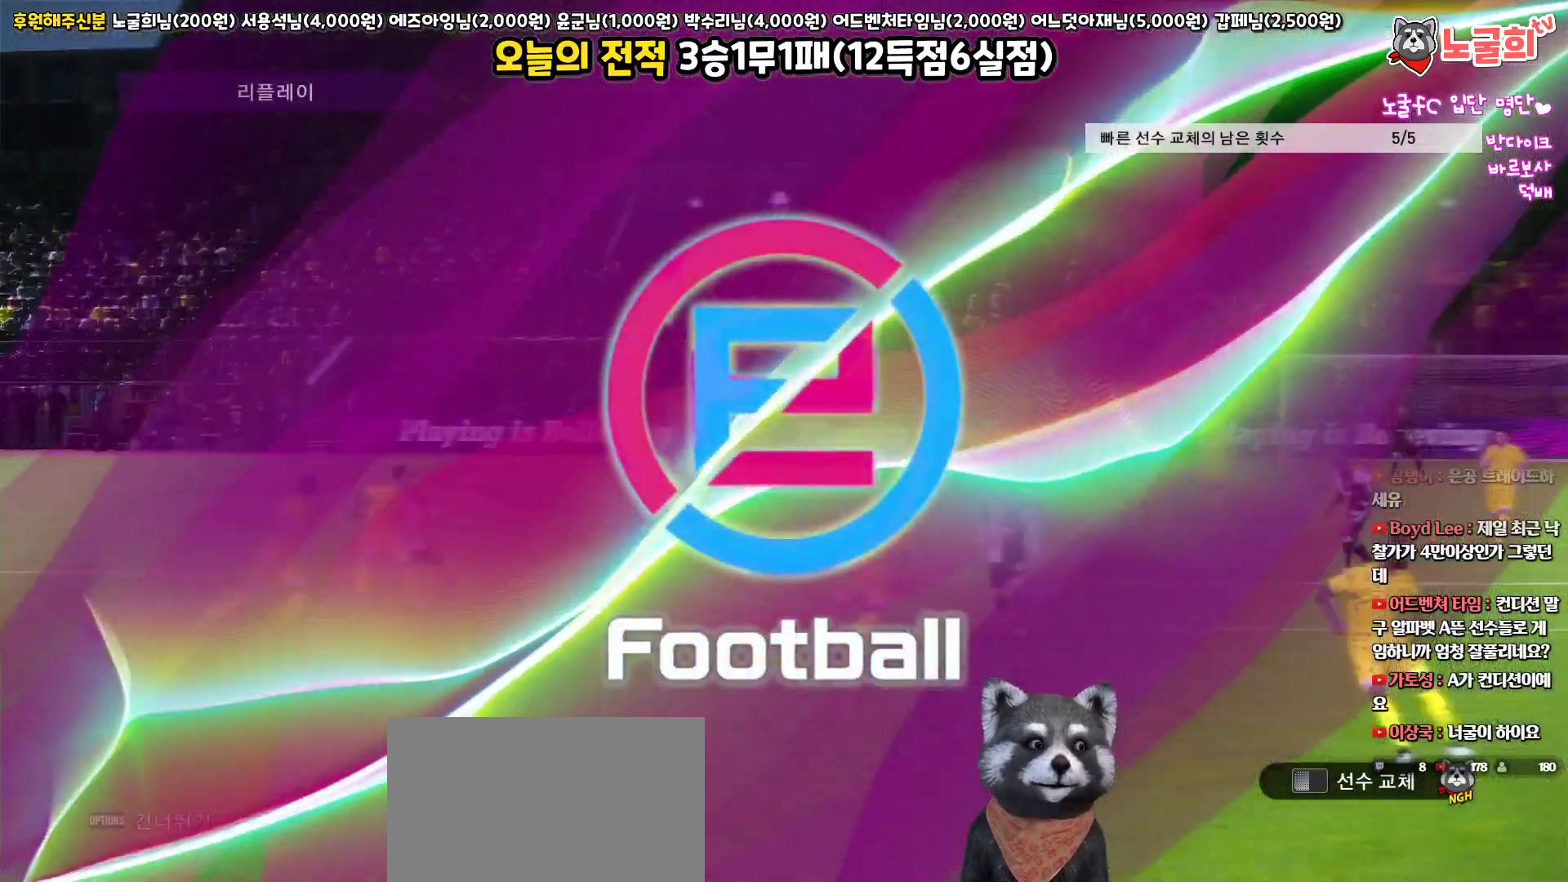
Gameplay with a controller (PlayStation layout); each line is a JSON object with the inputs held at the frame after it. "events" lists button and stick changes between this image and that frame as [ms after this image, input, new state], when the widget could be followed in between.
{"buttons": [], "left_stick": "center", "right_stick": "center", "events": []}
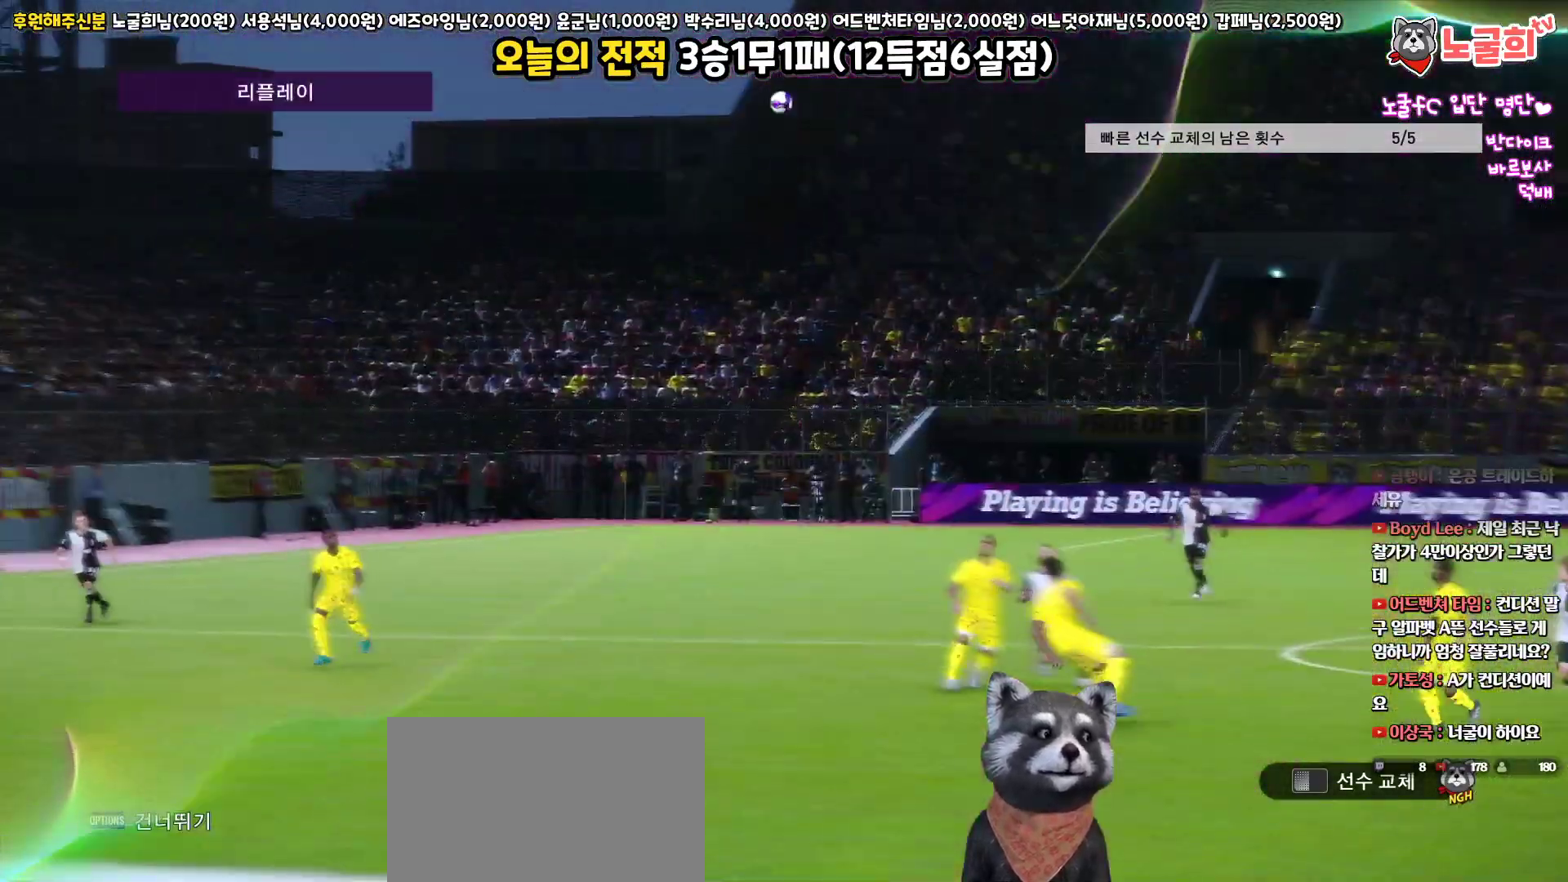
{"buttons": [], "left_stick": "center", "right_stick": "center", "events": []}
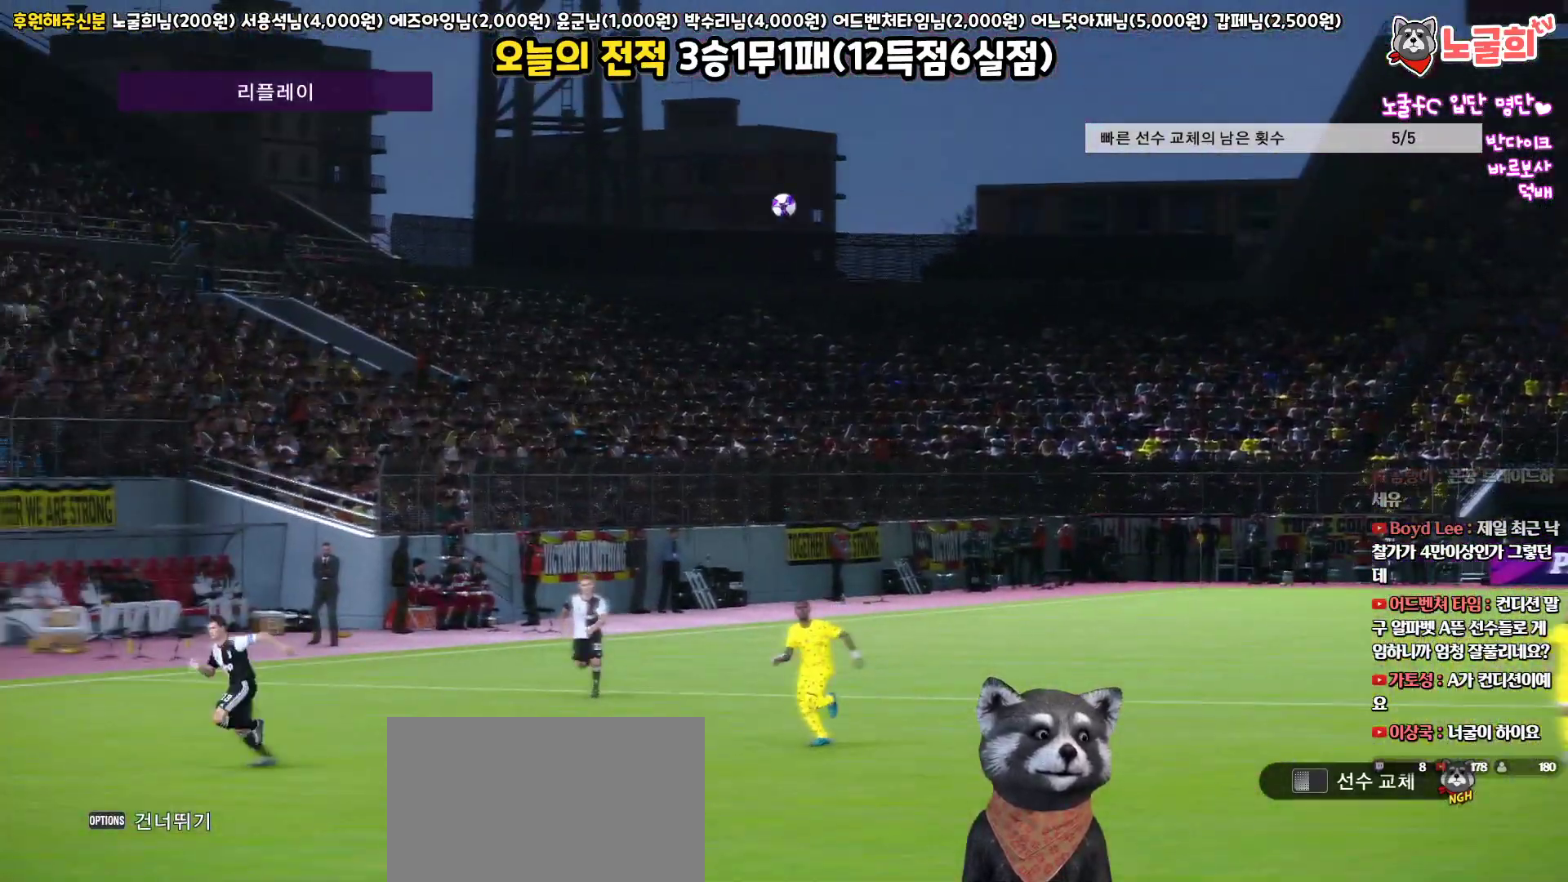
{"buttons": [], "left_stick": "center", "right_stick": "center", "events": []}
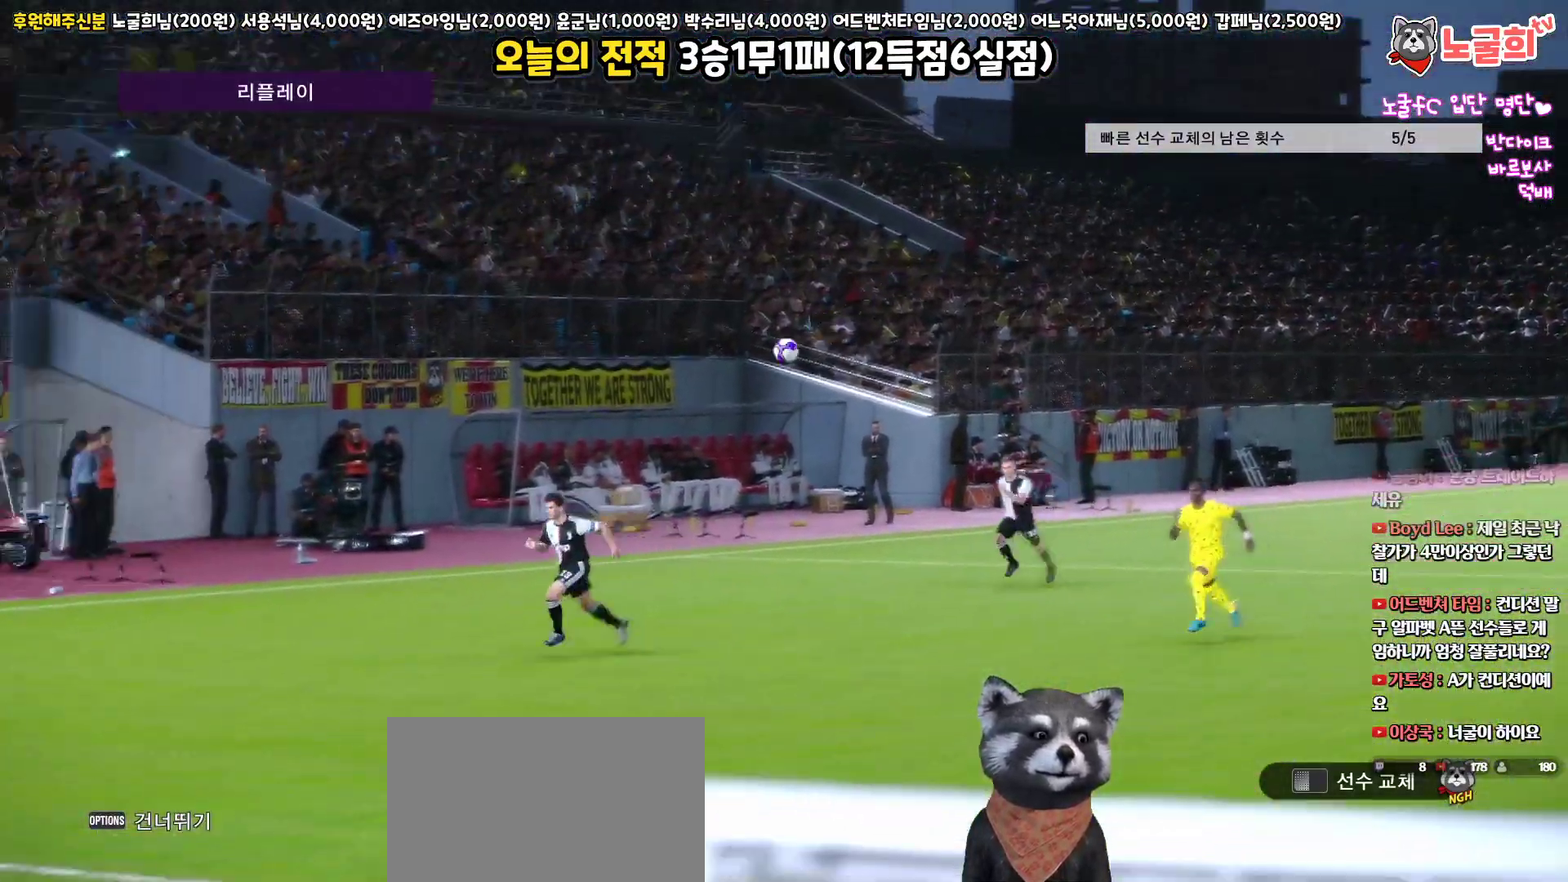
{"buttons": [], "left_stick": "center", "right_stick": "center", "events": [[167, "START", "down"], [350, "START", "up"]]}
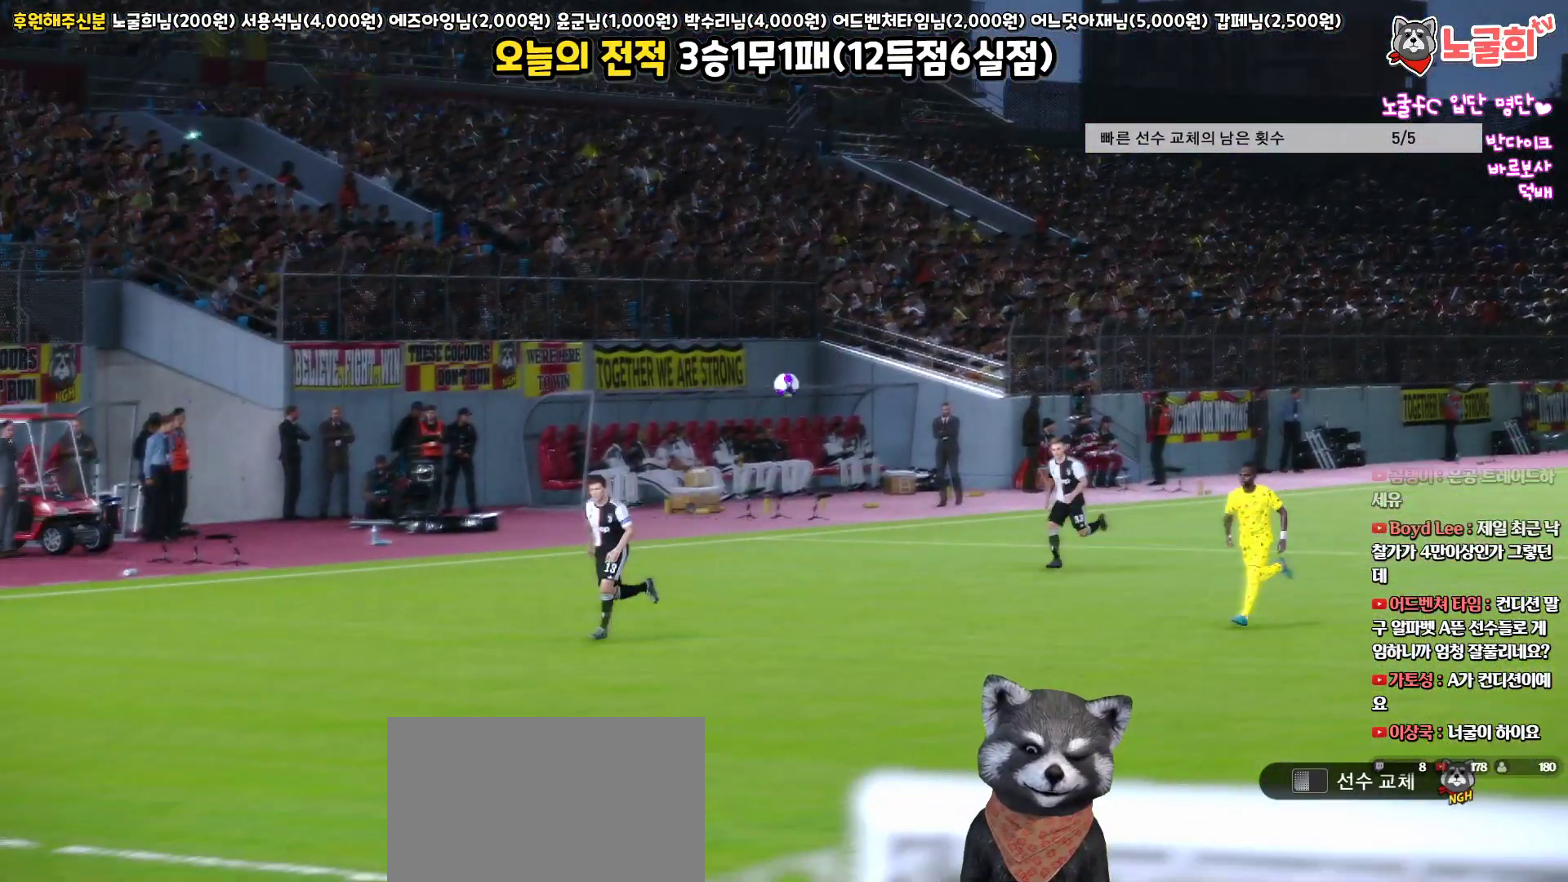
{"buttons": [], "left_stick": "center", "right_stick": "center", "events": []}
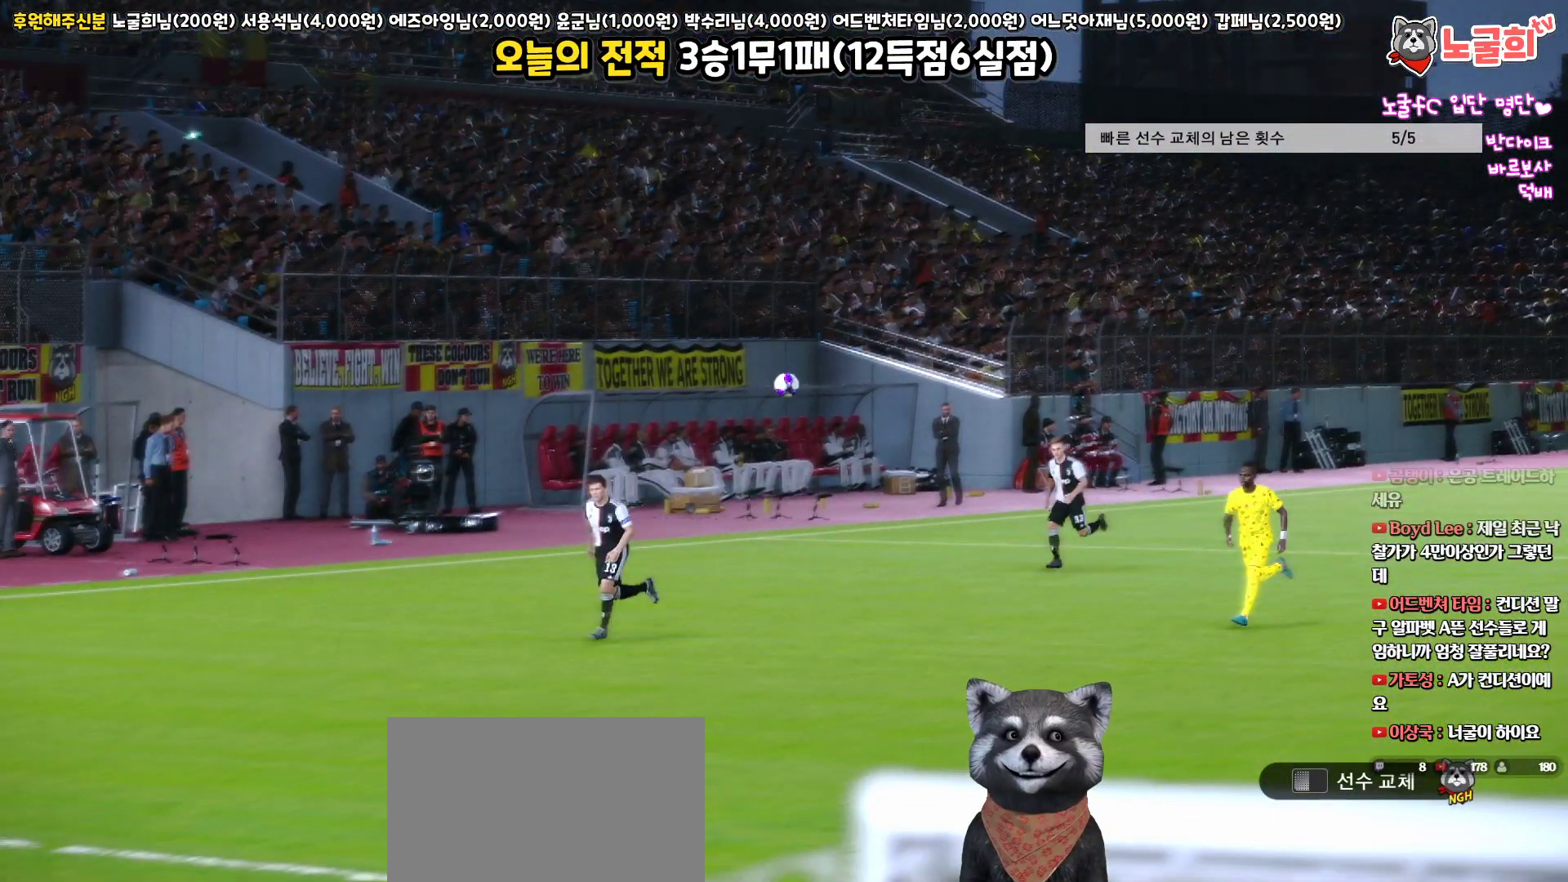
{"buttons": [], "left_stick": "center", "right_stick": "center", "events": []}
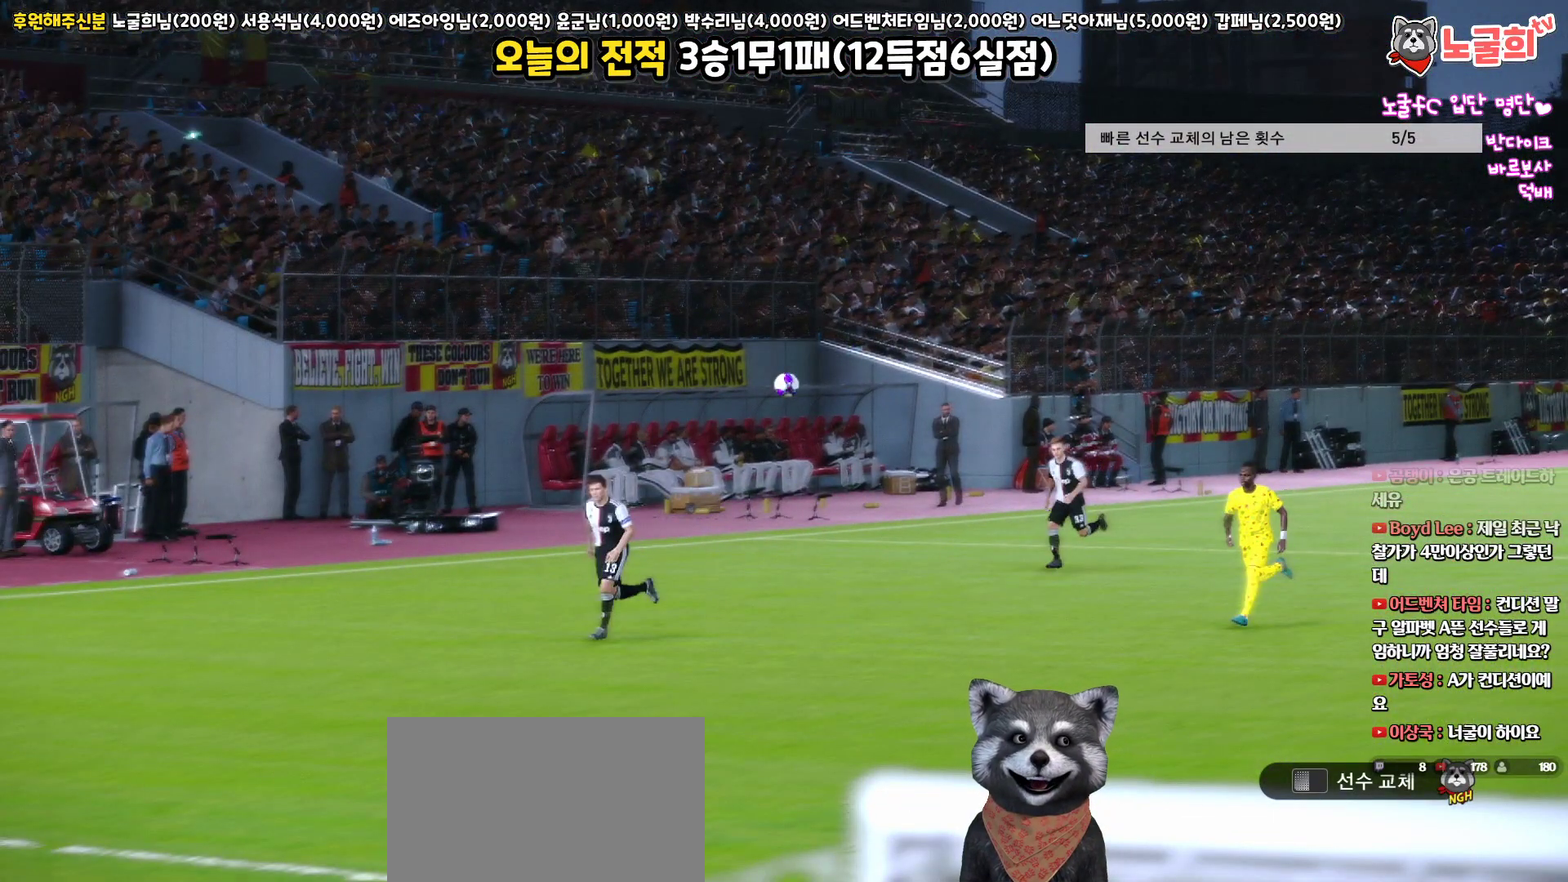
{"buttons": [], "left_stick": "center", "right_stick": "center", "events": []}
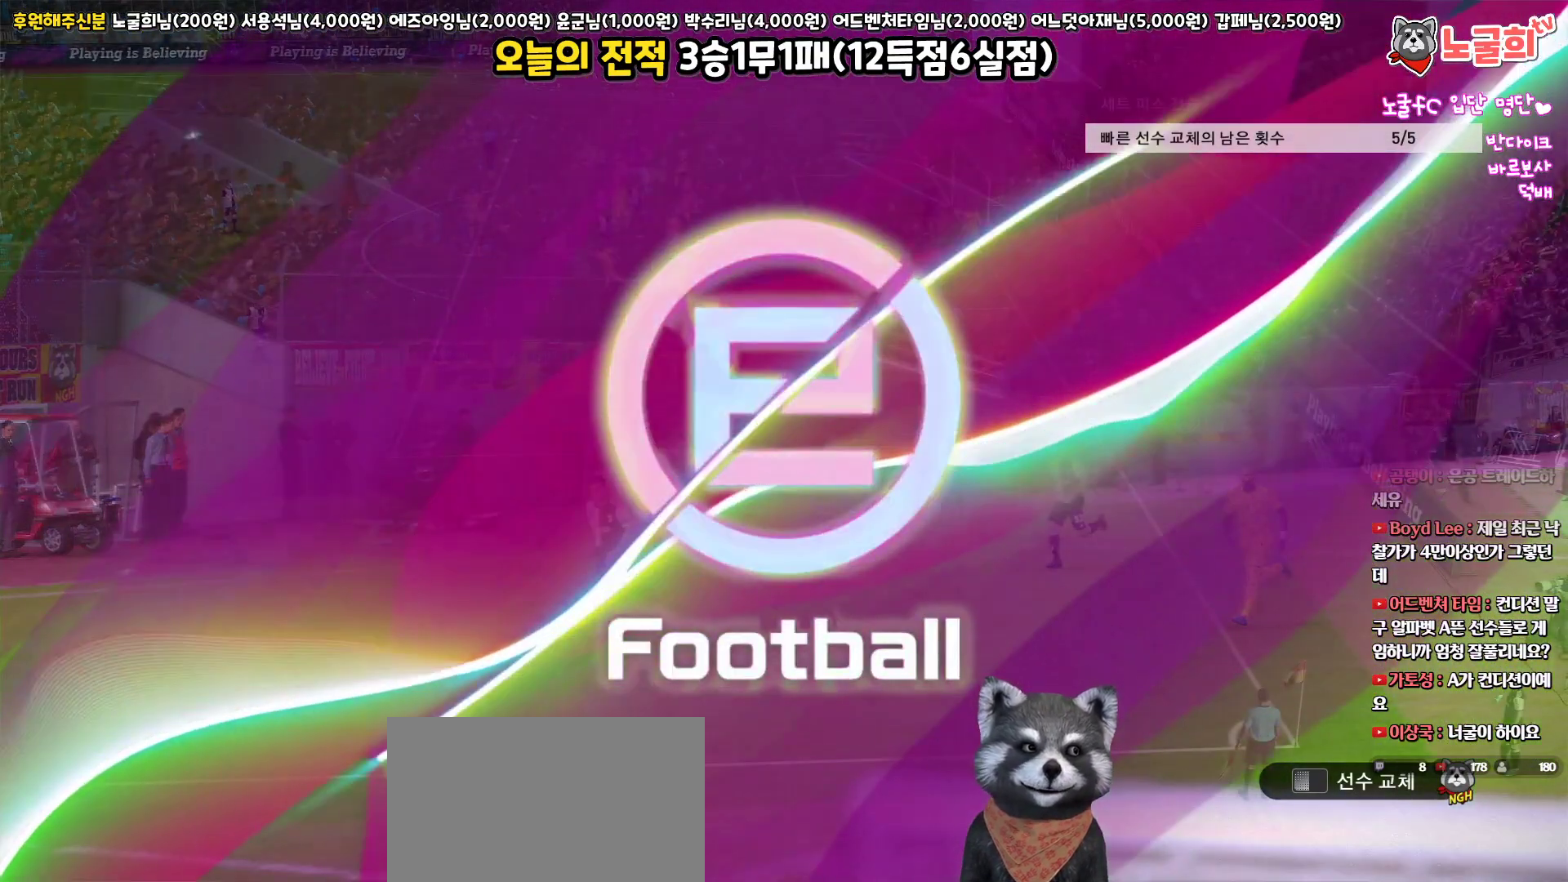
{"buttons": [], "left_stick": "center", "right_stick": "center", "events": [[250, "left_stick", "up"], [317, "left_stick", "center"]]}
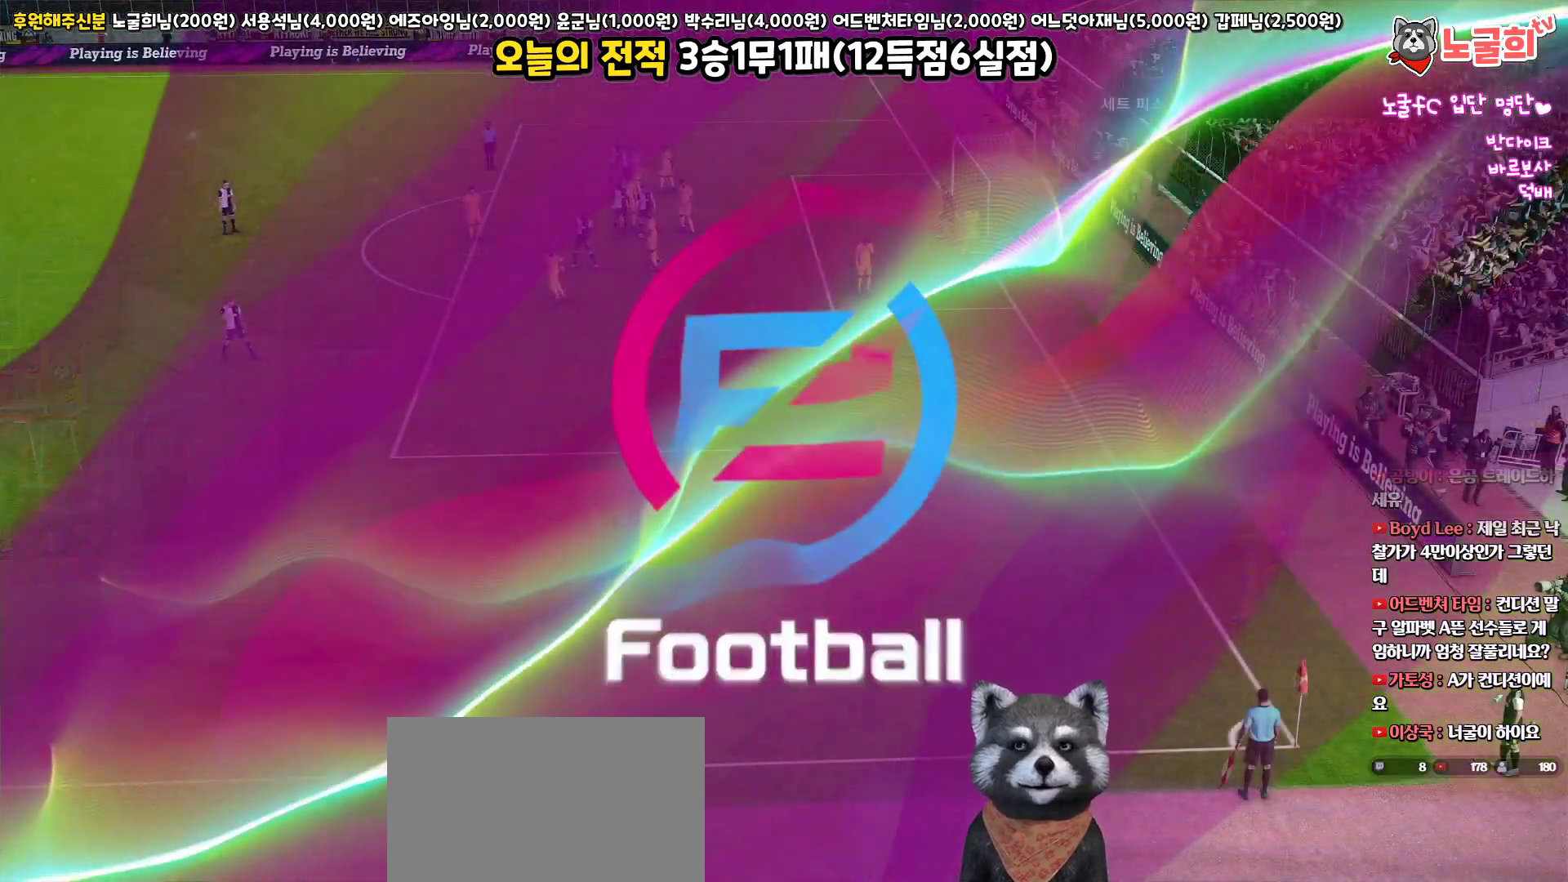
{"buttons": ["DPAD_LEFT"], "left_stick": "center", "right_stick": "center", "events": [[450, "DPAD_LEFT", "down"]]}
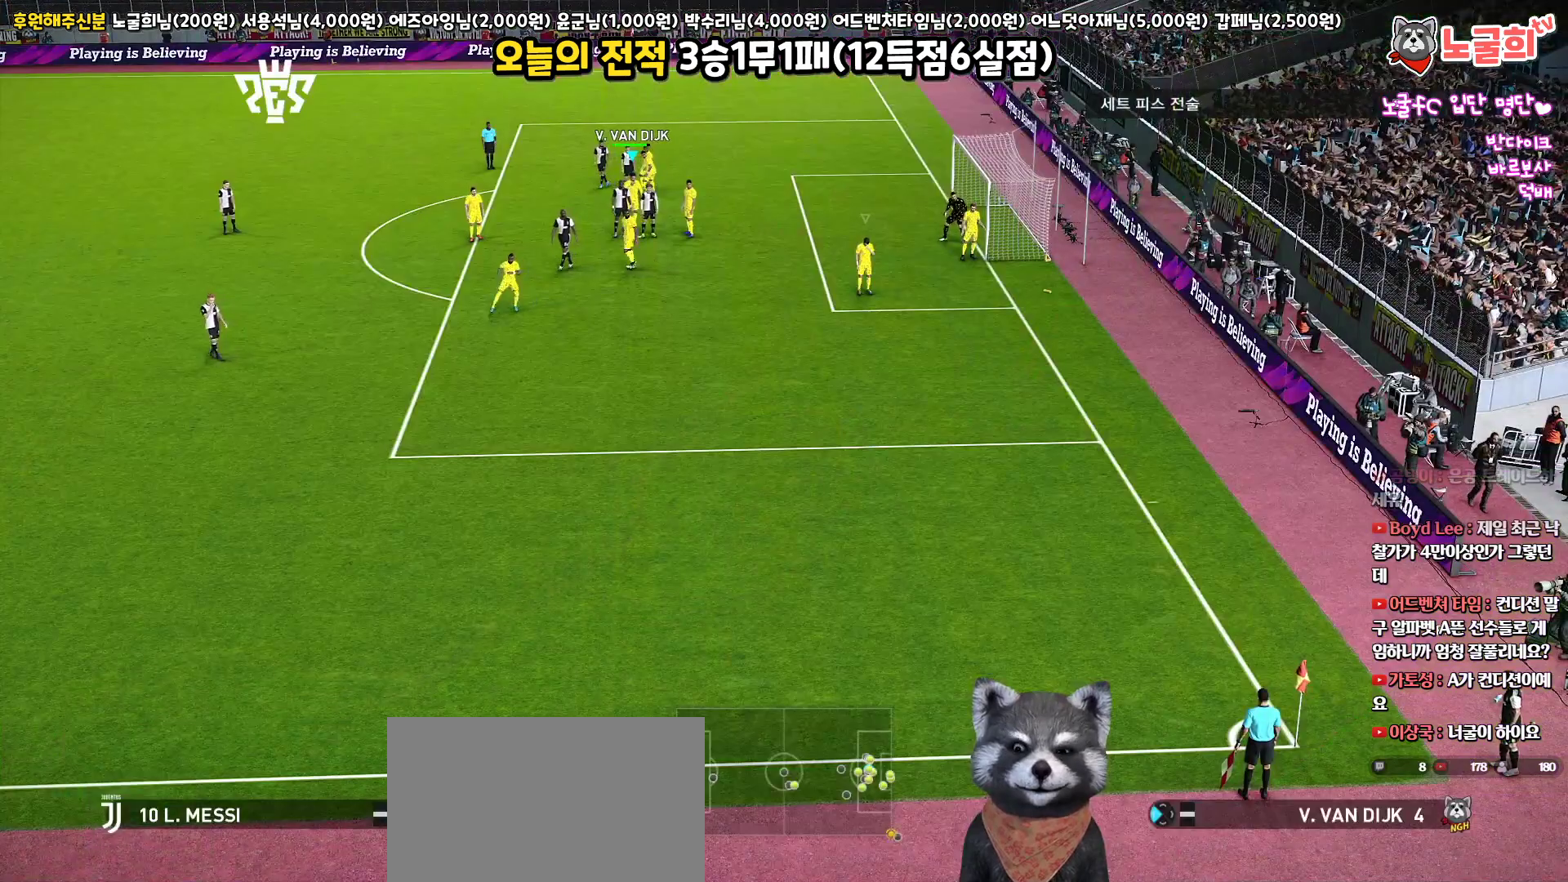
{"buttons": [], "left_stick": "center", "right_stick": "center", "events": [[100, "DPAD_LEFT", "up"], [267, "DPAD_RIGHT", "down"], [350, "DPAD_RIGHT", "up"]]}
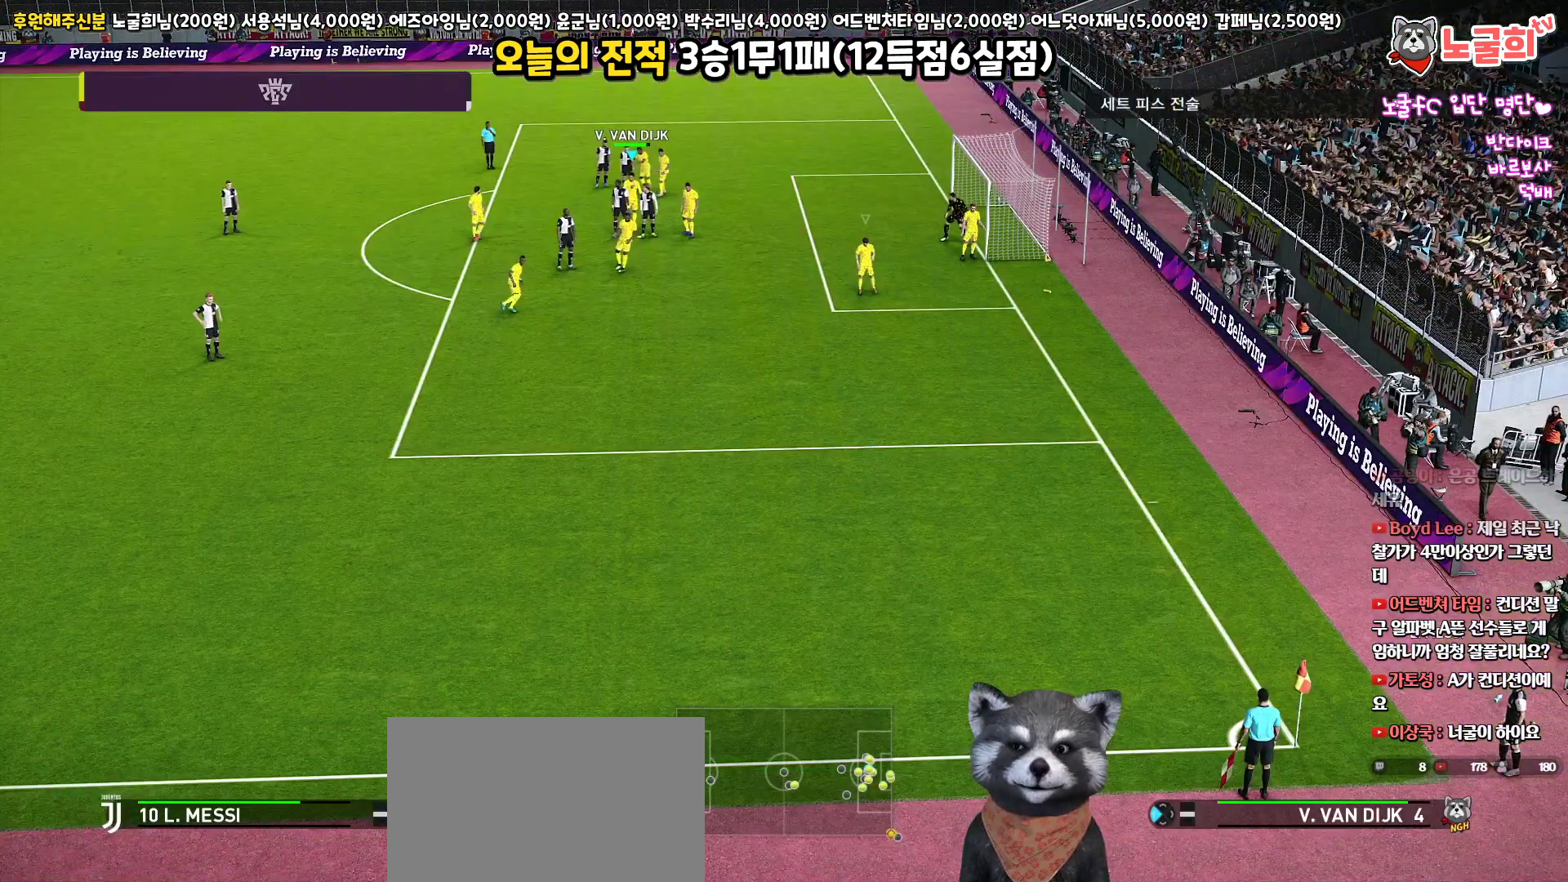
{"buttons": [], "left_stick": "right", "right_stick": "center", "events": [[150, "right_stick", "up"], [233, "right_stick", "center"], [433, "left_stick", "right"]]}
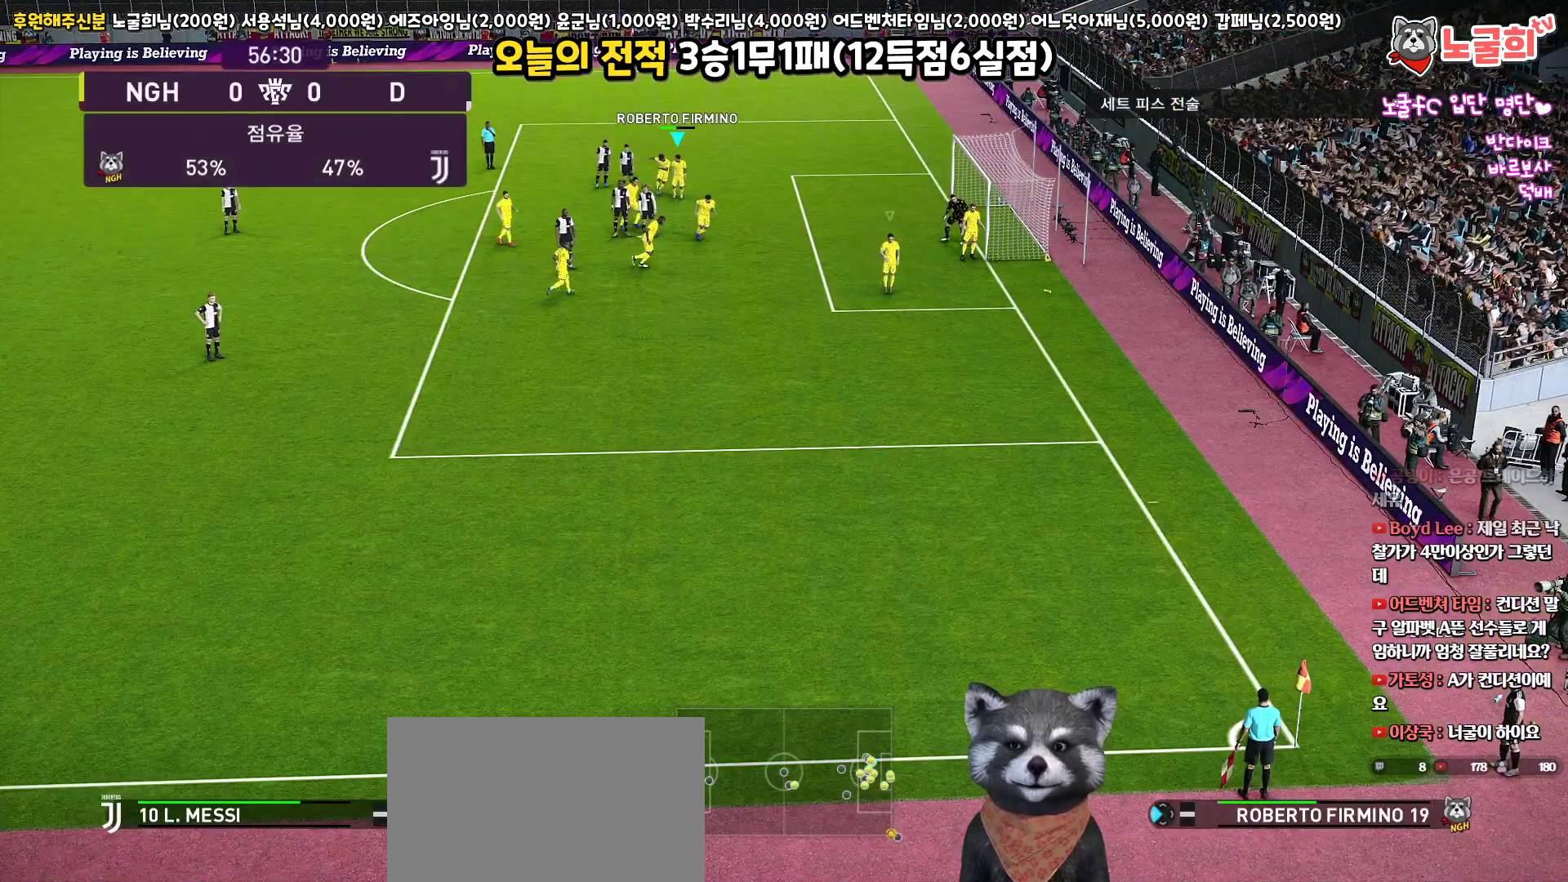
{"buttons": [], "left_stick": "right", "right_stick": "down-left", "events": [[433, "right_stick", "down-left"]]}
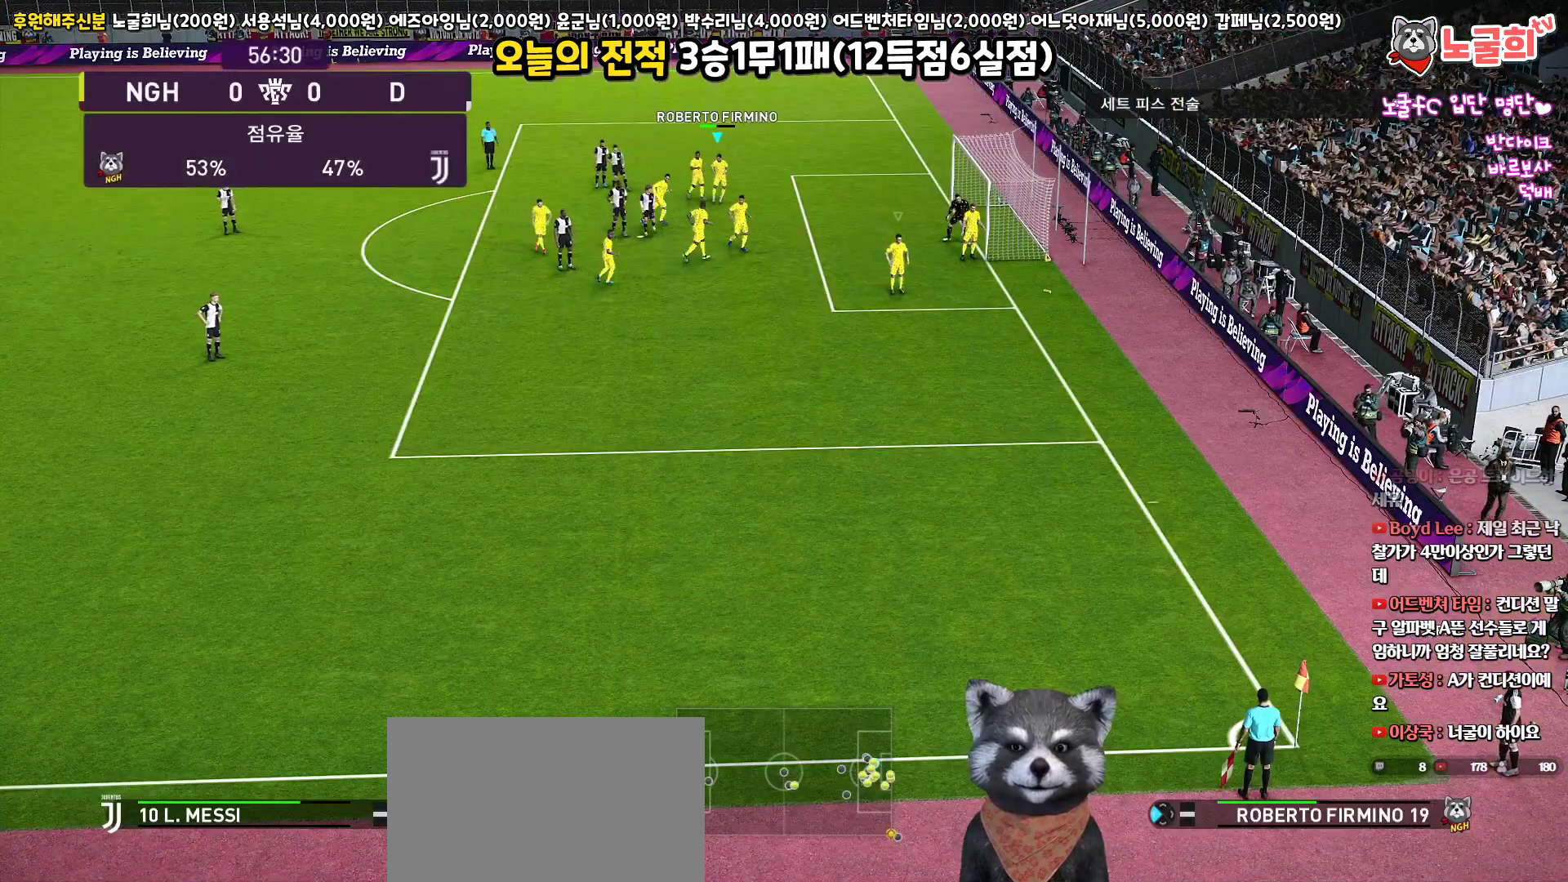
{"buttons": [], "left_stick": "right", "right_stick": "center", "events": [[17, "right_stick", "center"]]}
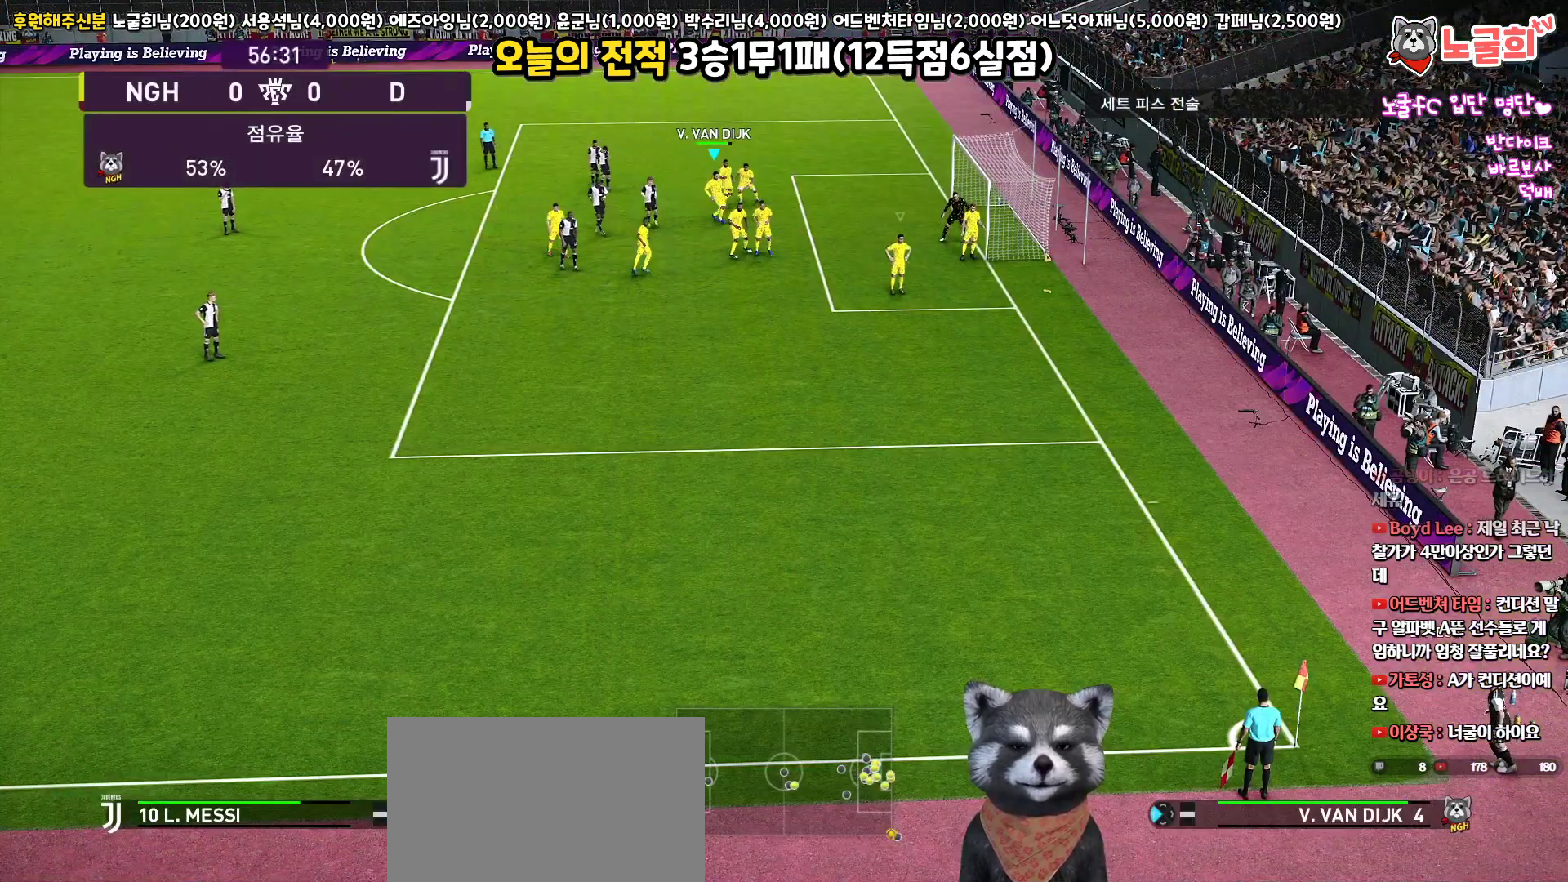
{"buttons": [], "left_stick": "center", "right_stick": "center", "events": [[250, "left_stick", "center"]]}
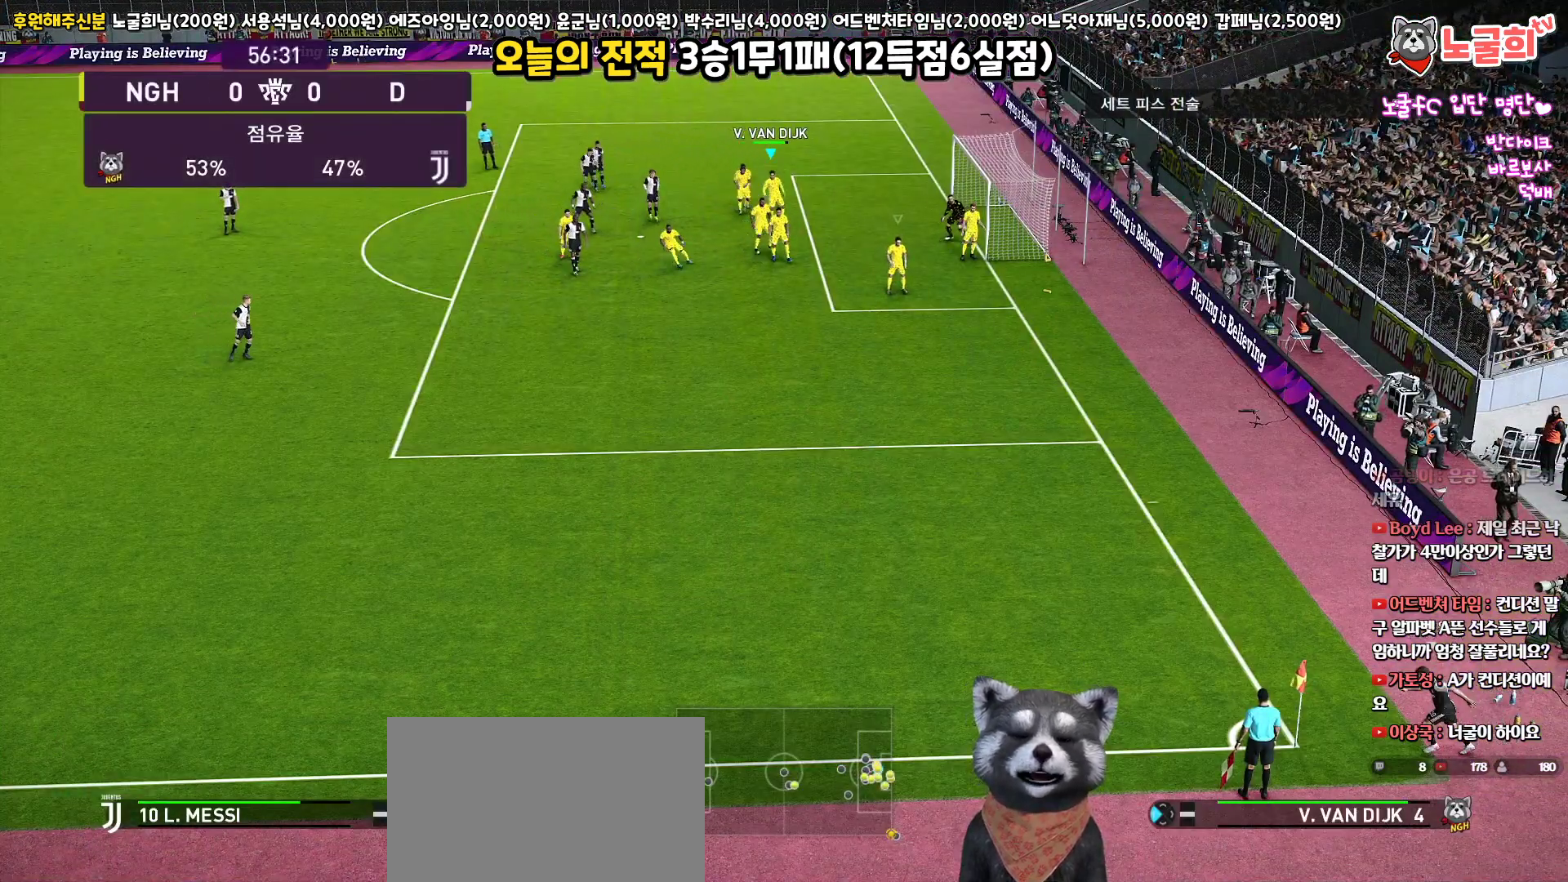
{"buttons": [], "left_stick": "down-right", "right_stick": "center", "events": [[183, "left_stick", "right"], [250, "left_stick", "down-right"]]}
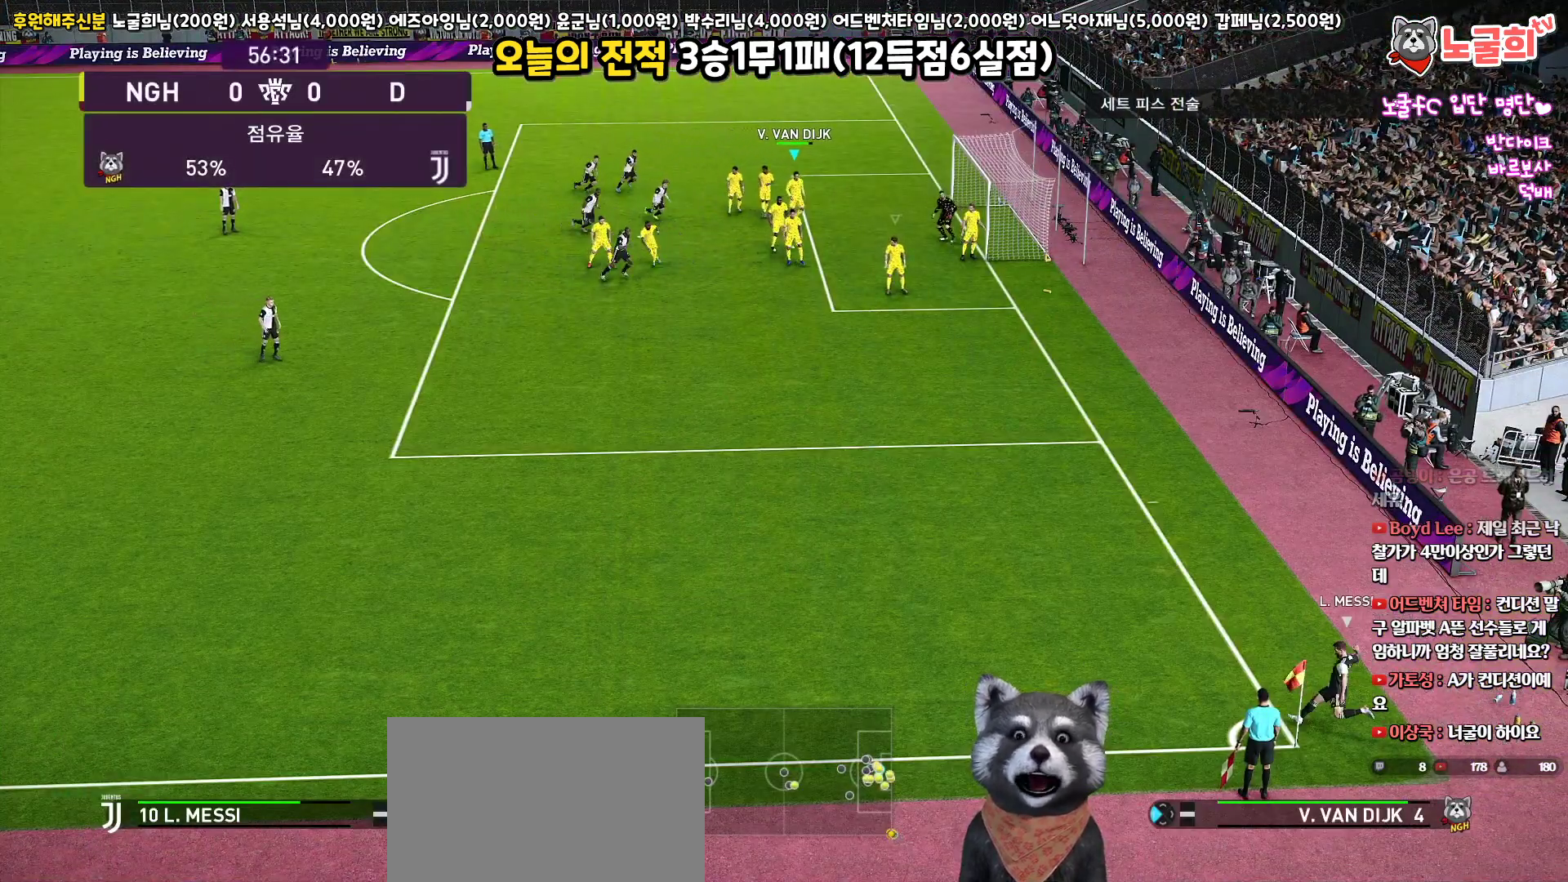
{"buttons": [], "left_stick": "down-left", "right_stick": "center", "events": [[233, "left_stick", "down"], [350, "SQUARE", "down"], [433, "left_stick", "down-left"], [483, "SQUARE", "up"]]}
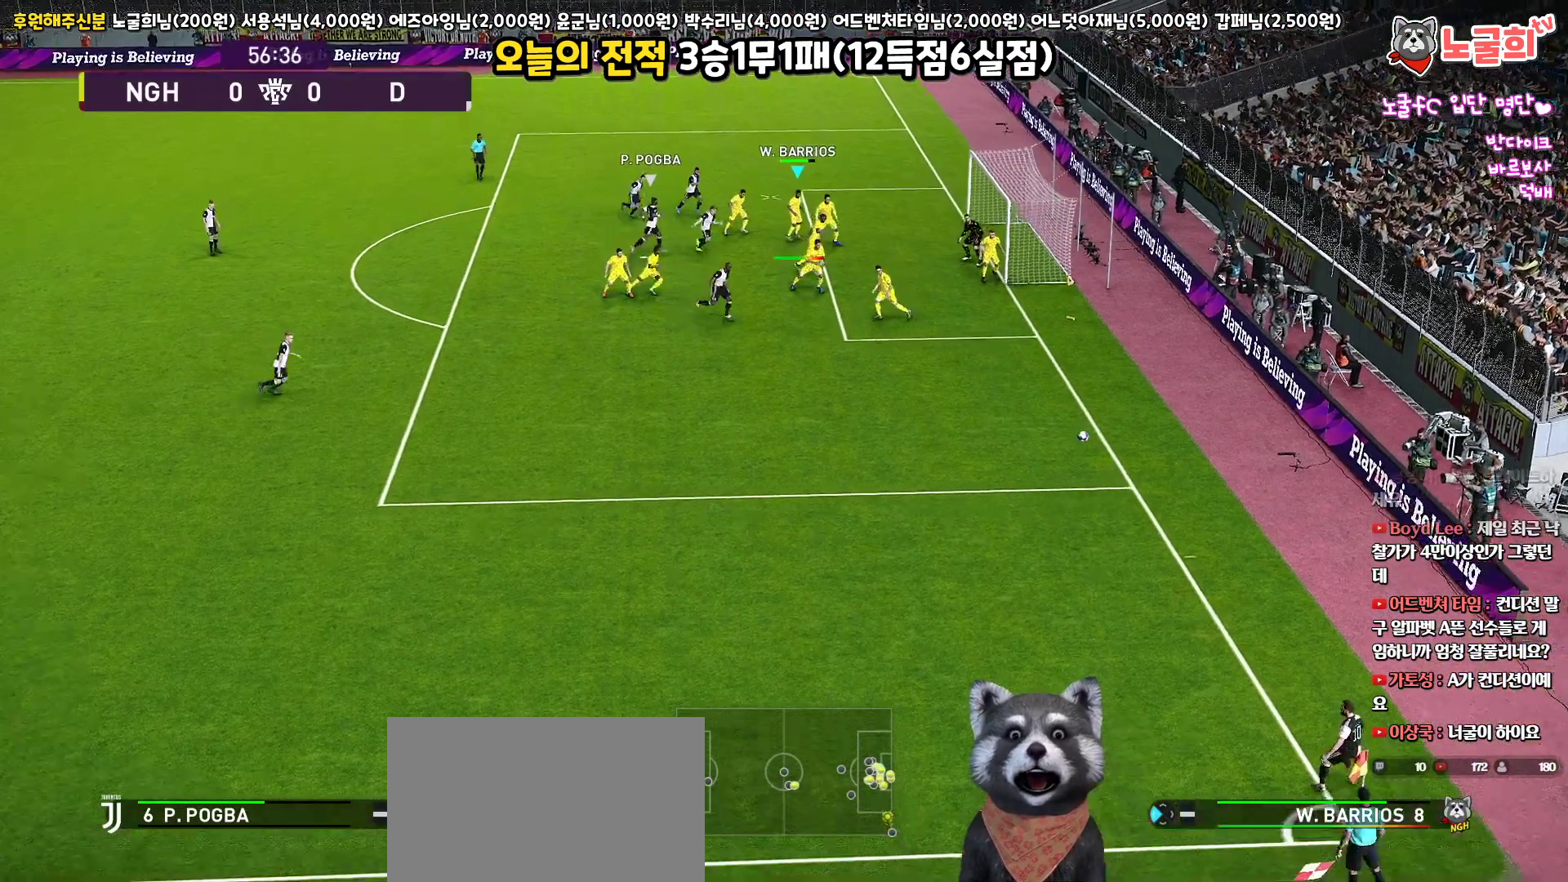
{"buttons": ["L3"], "left_stick": "down-left", "right_stick": "center", "events": [[67, "SQUARE", "down"], [167, "SQUARE", "up"], [233, "SQUARE", "down"], [333, "SQUARE", "up"], [383, "L3", "down"], [417, "SQUARE", "down"], [500, "SQUARE", "up"]]}
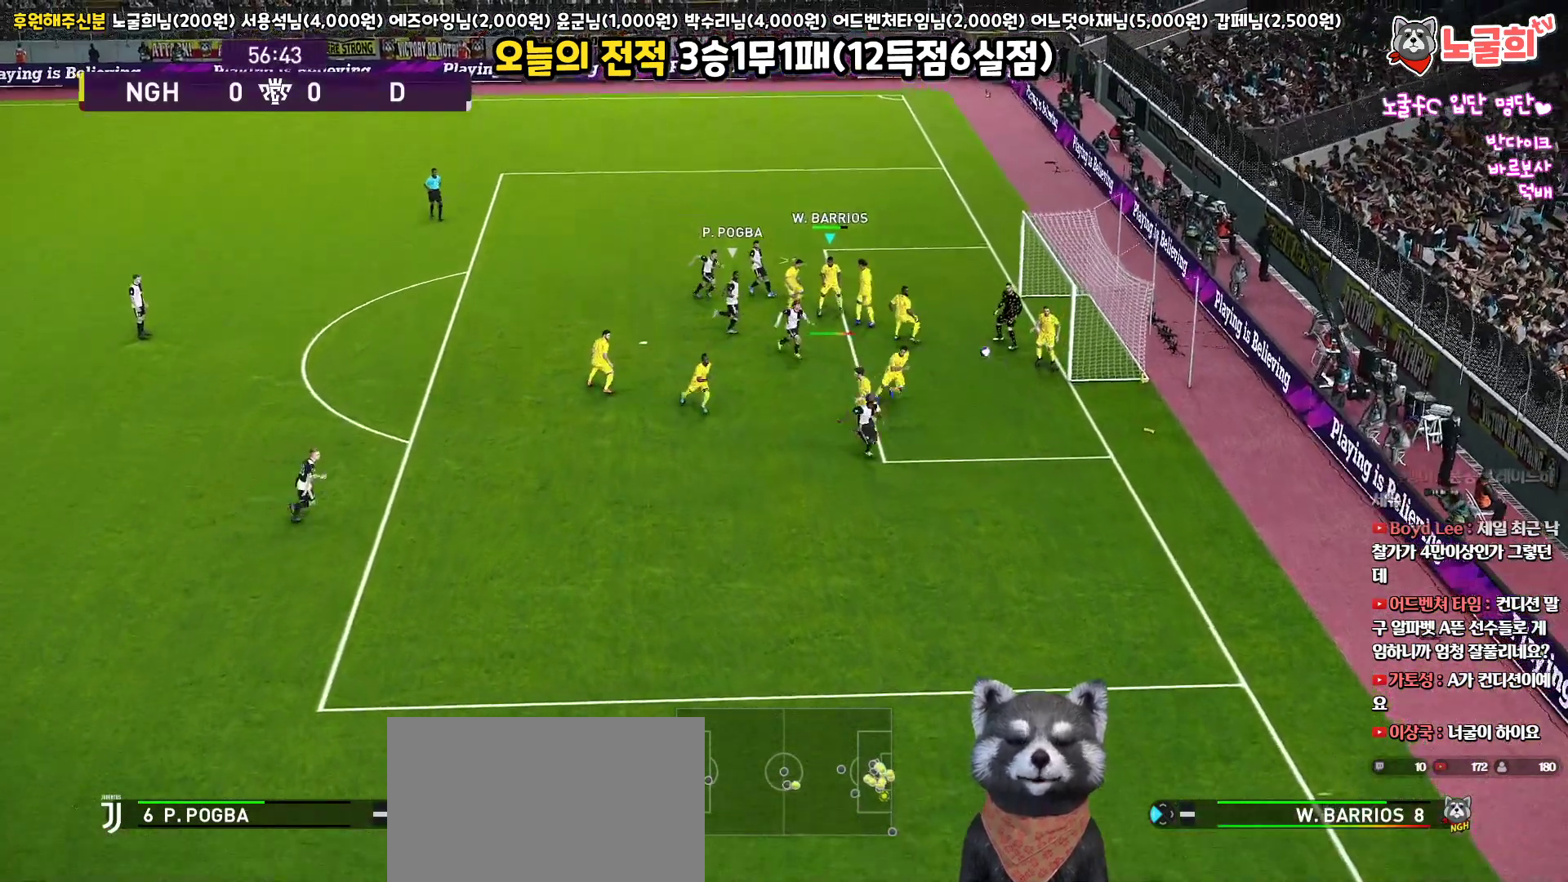
{"buttons": ["SQUARE", "L3"], "left_stick": "down-left", "right_stick": "center", "events": [[100, "SQUARE", "down"], [183, "SQUARE", "up"], [267, "SQUARE", "down"], [350, "SQUARE", "up"], [433, "SQUARE", "down"]]}
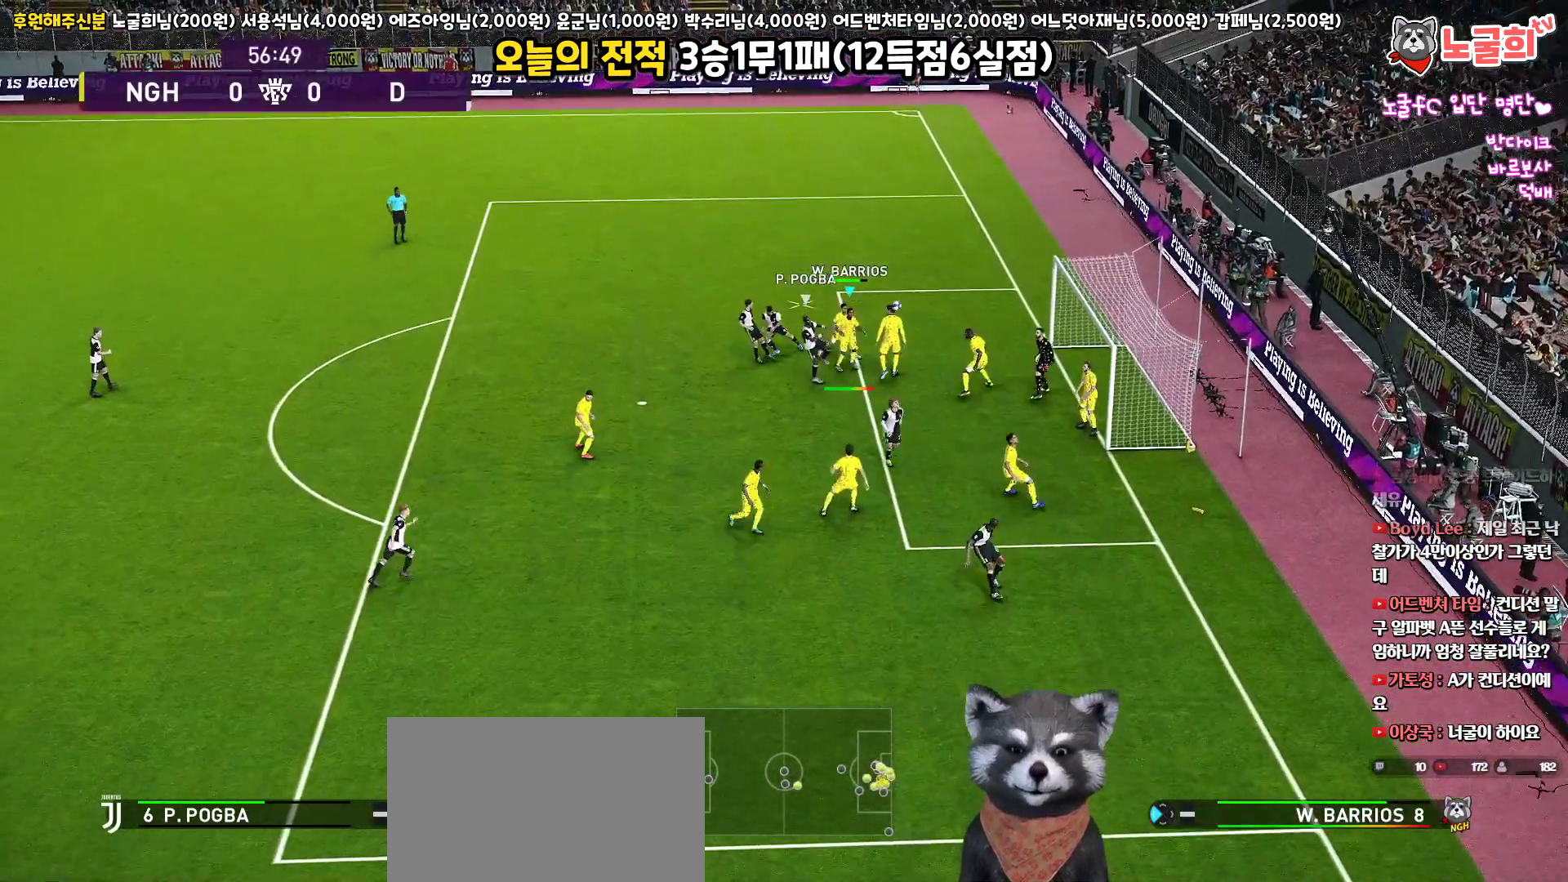
{"buttons": ["SQUARE", "L3"], "left_stick": "down-left", "right_stick": "center", "events": [[33, "SQUARE", "up"], [100, "SQUARE", "down"], [200, "SQUARE", "up"], [250, "SQUARE", "down"], [350, "SQUARE", "up"], [400, "SQUARE", "down"]]}
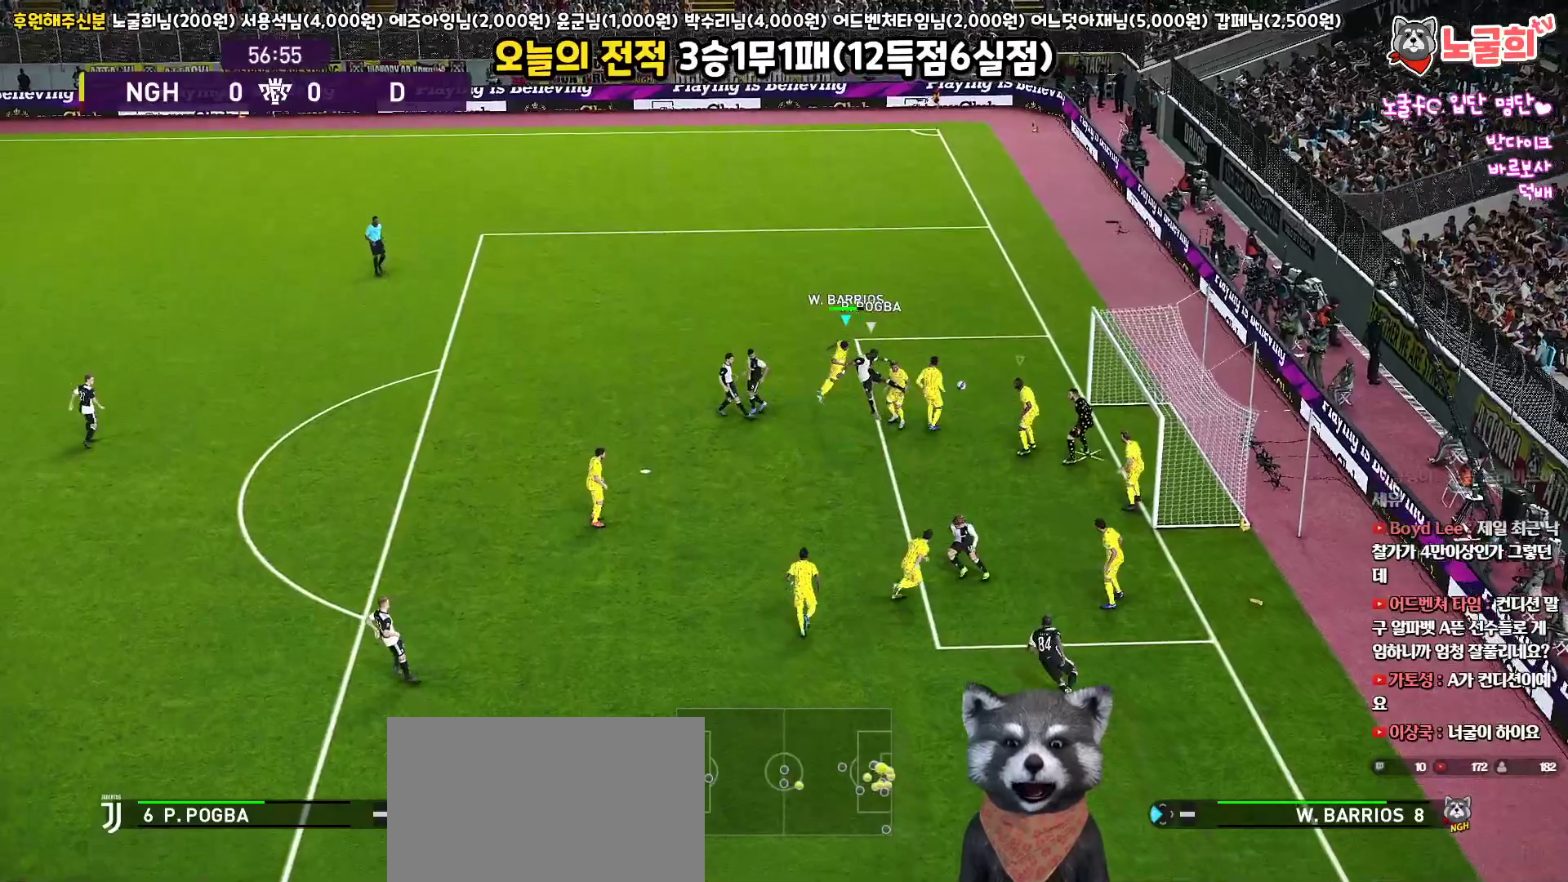
{"buttons": ["L3"], "left_stick": "down-left", "right_stick": "center", "events": [[17, "SQUARE", "up"], [33, "SQUARE", "down"], [150, "SQUARE", "up"], [200, "SQUARE", "down"], [317, "SQUARE", "up"], [367, "SQUARE", "down"], [467, "SQUARE", "up"]]}
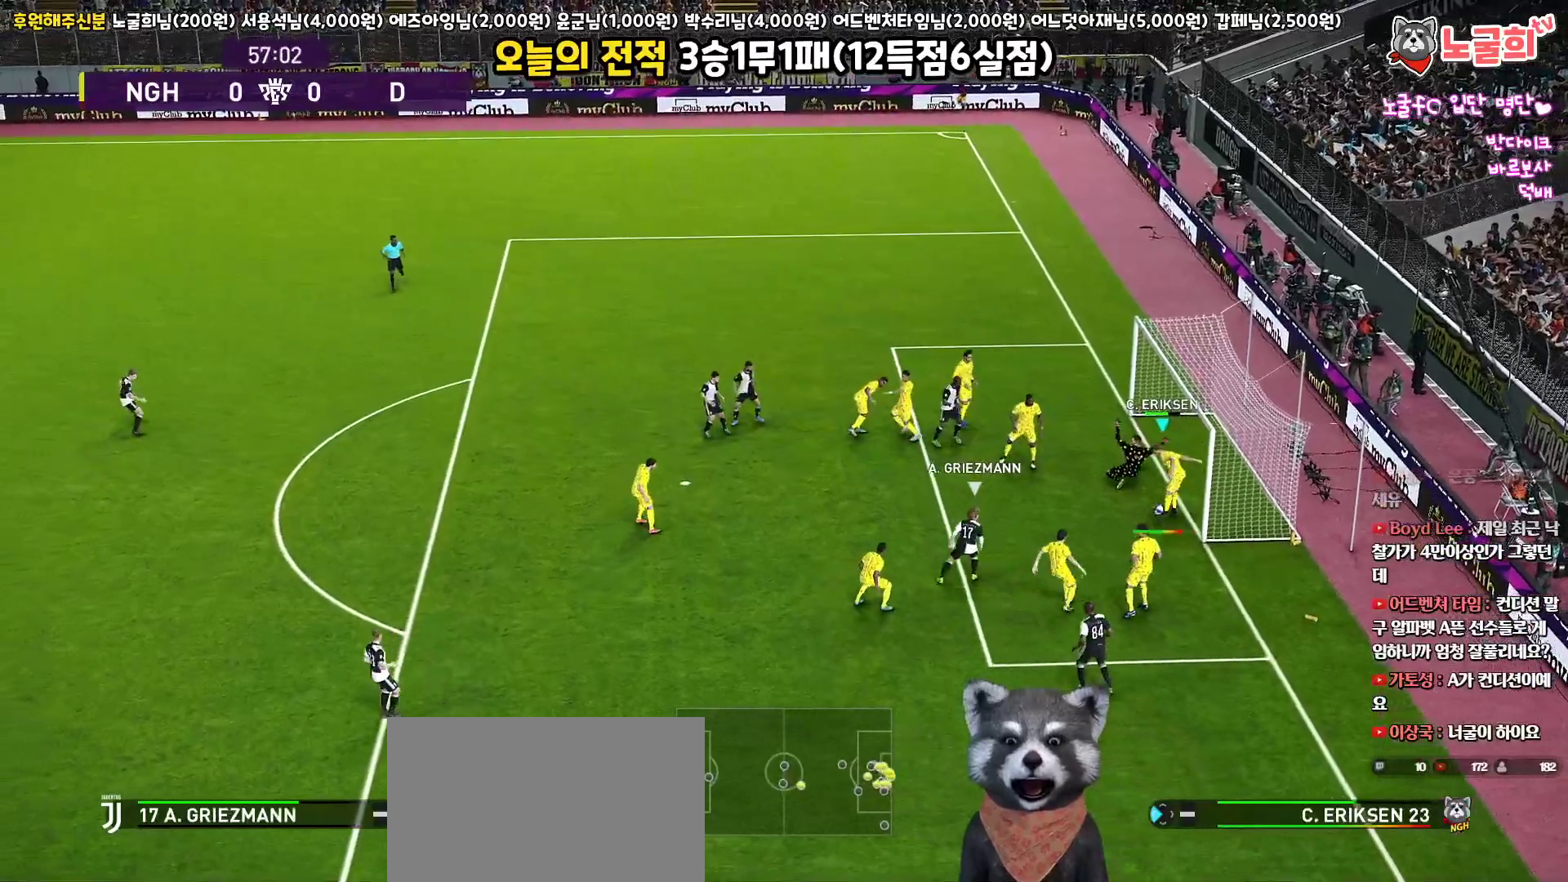
{"buttons": ["L3"], "left_stick": "down-left", "right_stick": "center", "events": [[33, "SQUARE", "down"], [133, "SQUARE", "up"], [200, "SQUARE", "down"], [283, "SQUARE", "up"]]}
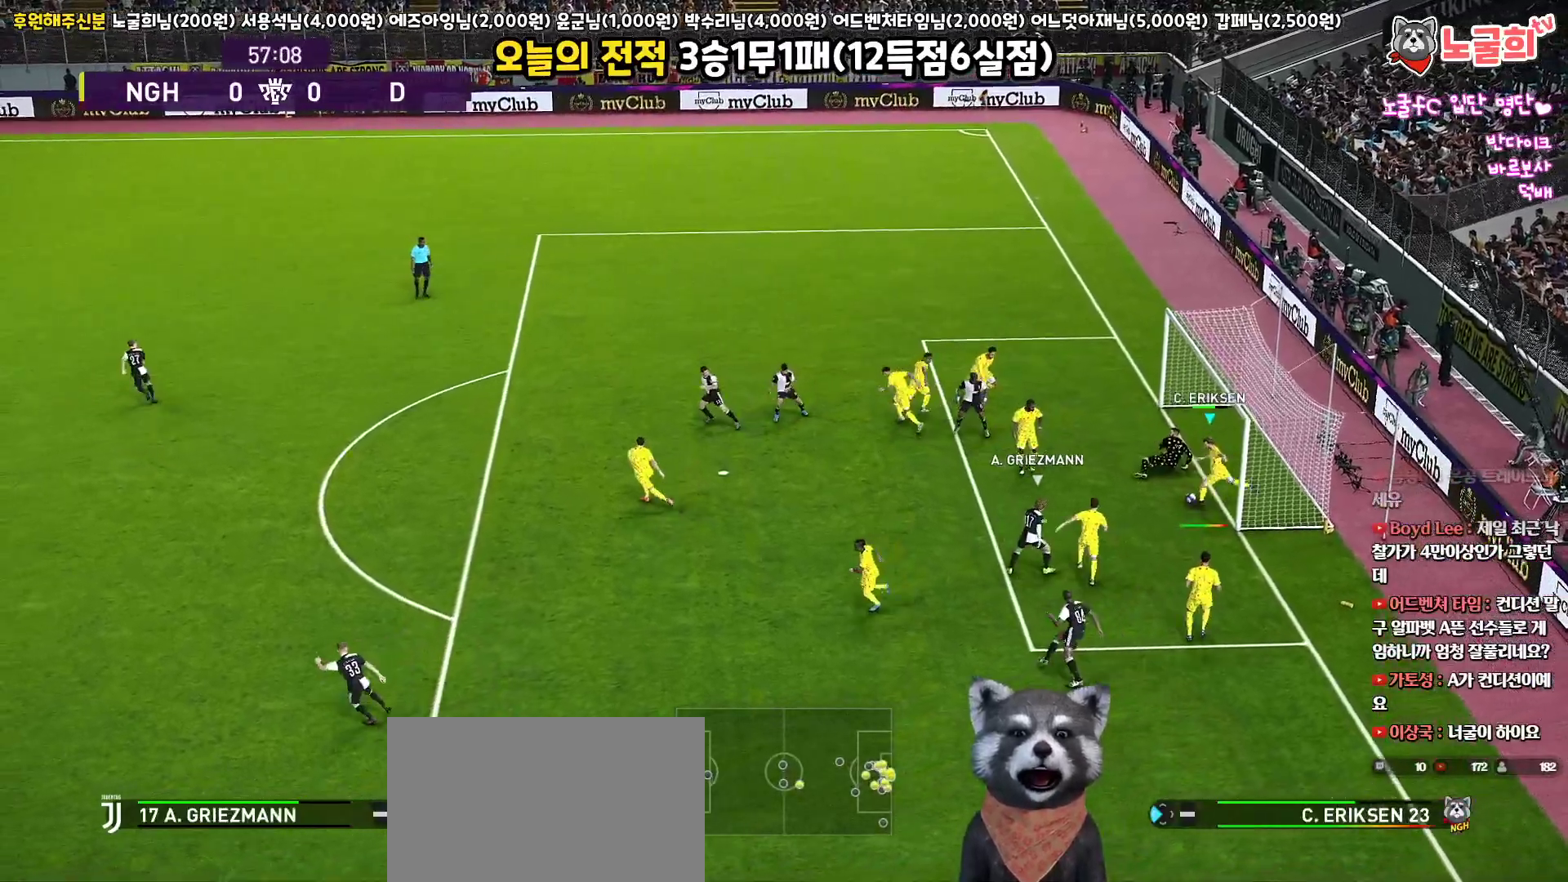
{"buttons": ["L3"], "left_stick": "left", "right_stick": "center", "events": [[50, "left_stick", "left"]]}
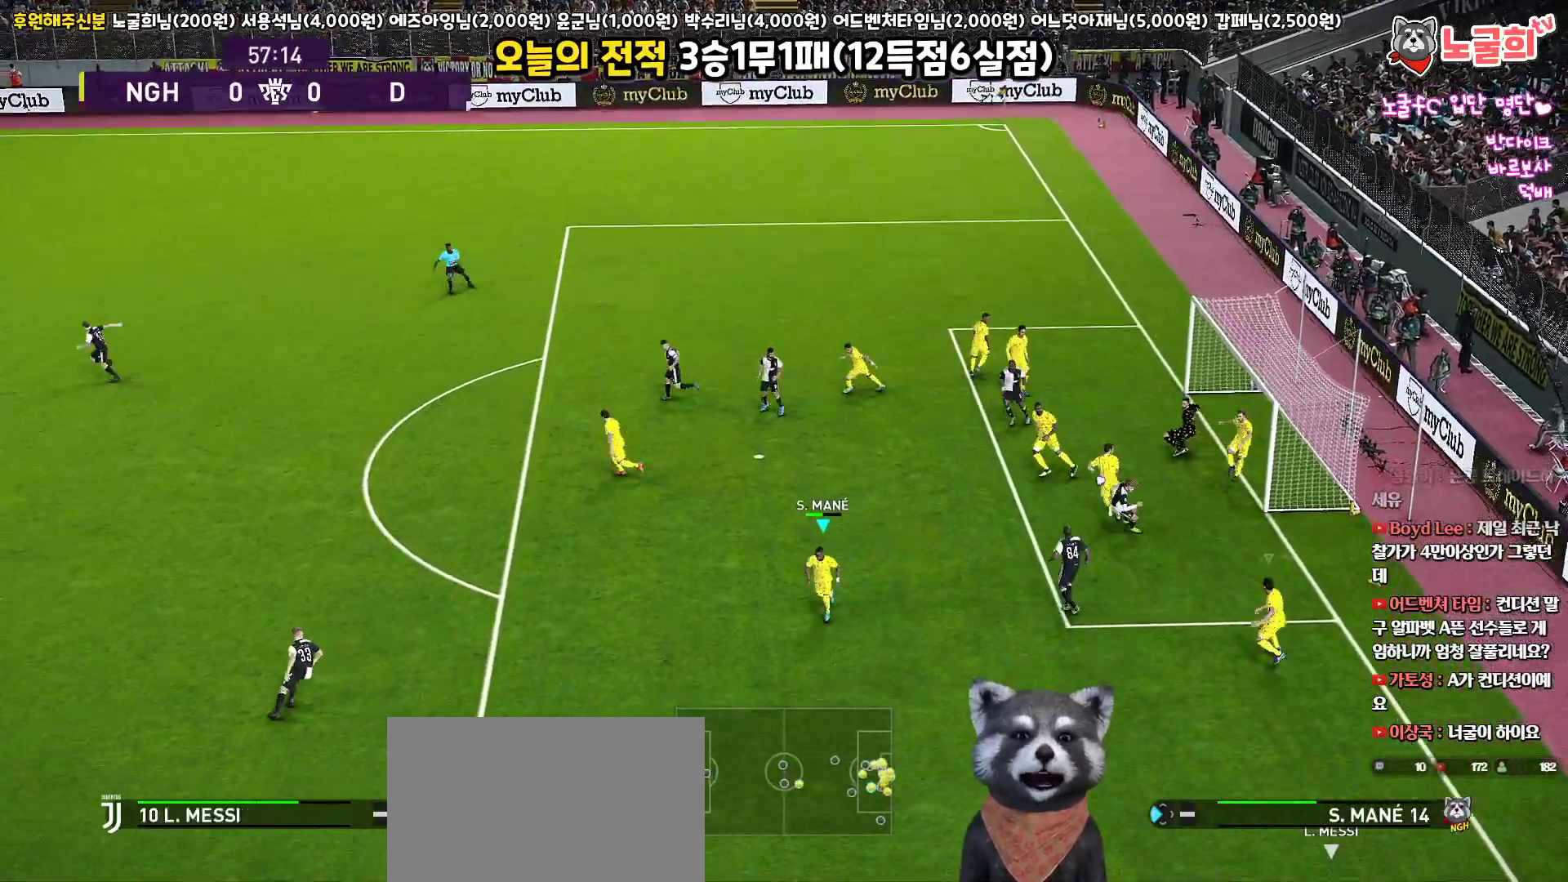
{"buttons": [], "left_stick": "left", "right_stick": "center", "events": [[350, "L3", "up"]]}
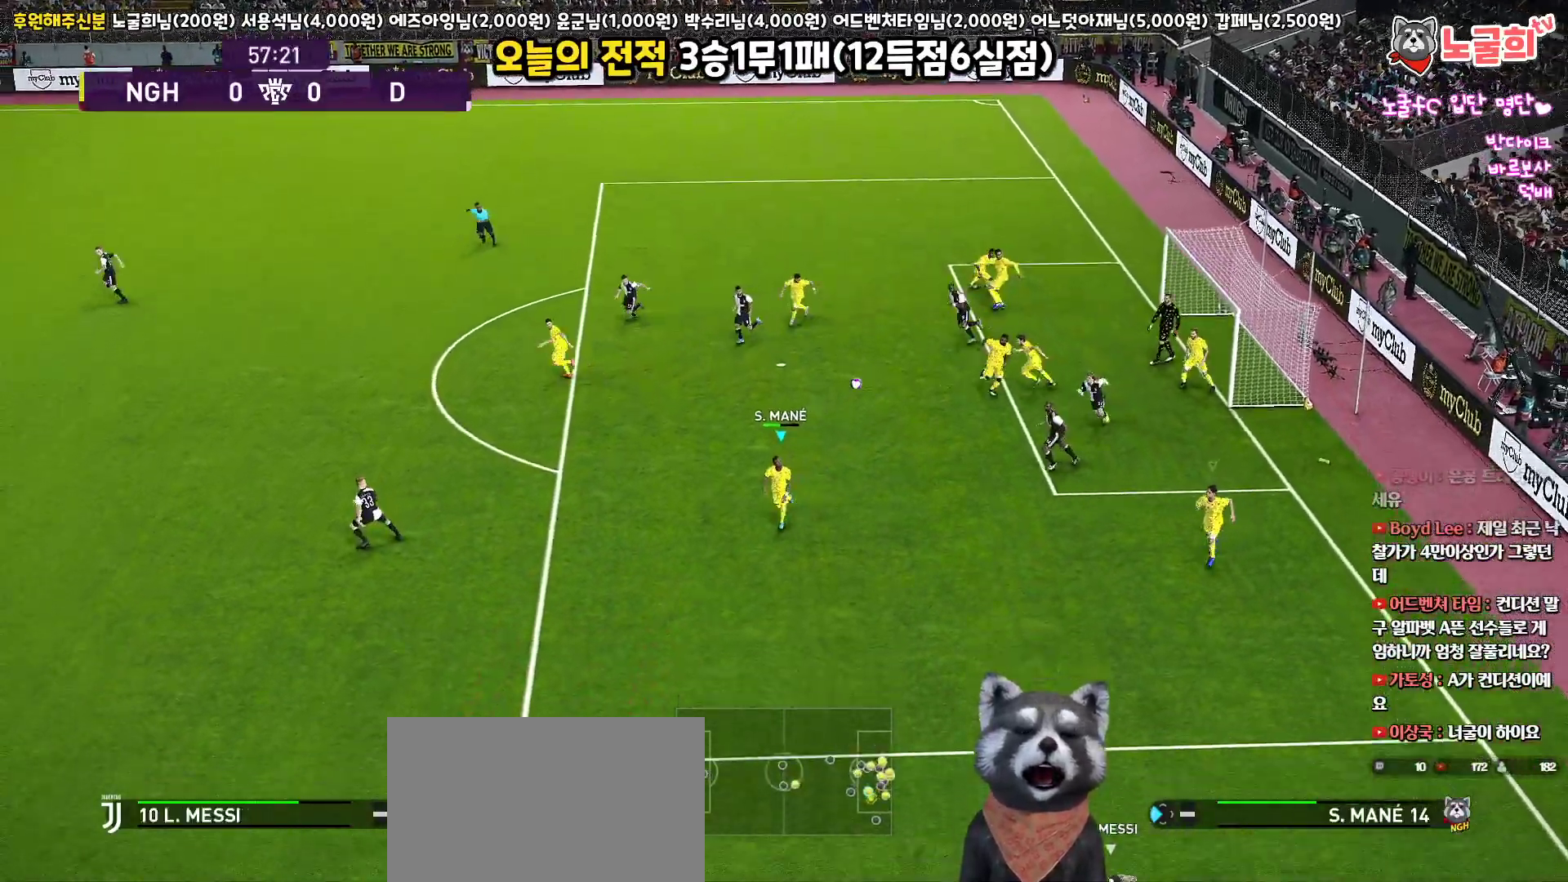
{"buttons": [], "left_stick": "left", "right_stick": "center", "events": []}
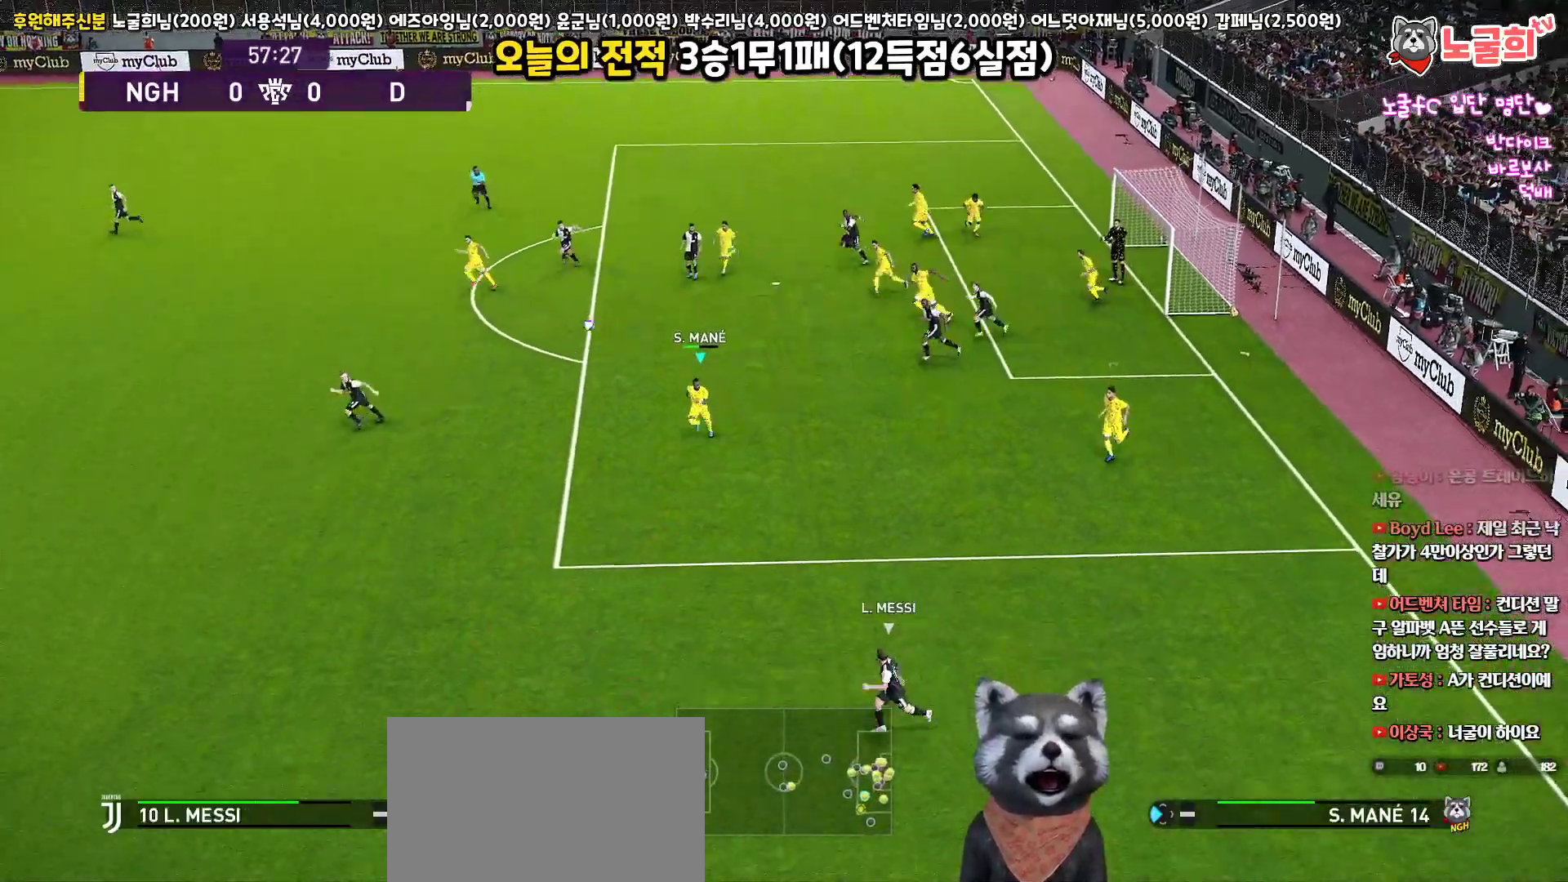
{"buttons": [], "left_stick": "center", "right_stick": "center", "events": [[333, "left_stick", "down-left"], [433, "left_stick", "center"]]}
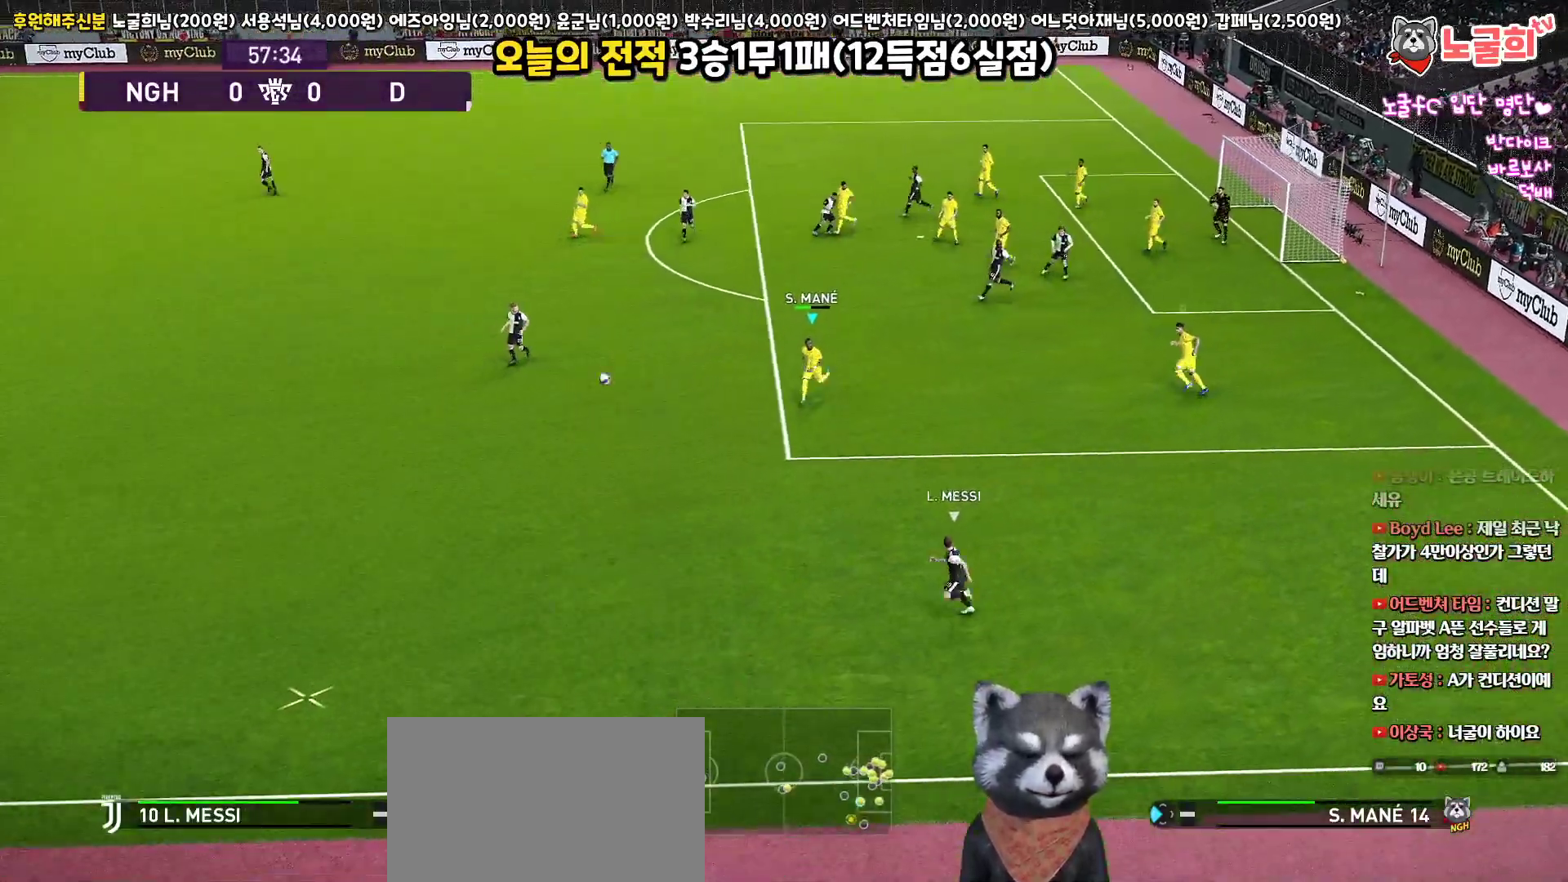
{"buttons": [], "left_stick": "left", "right_stick": "center", "events": [[333, "left_stick", "left"]]}
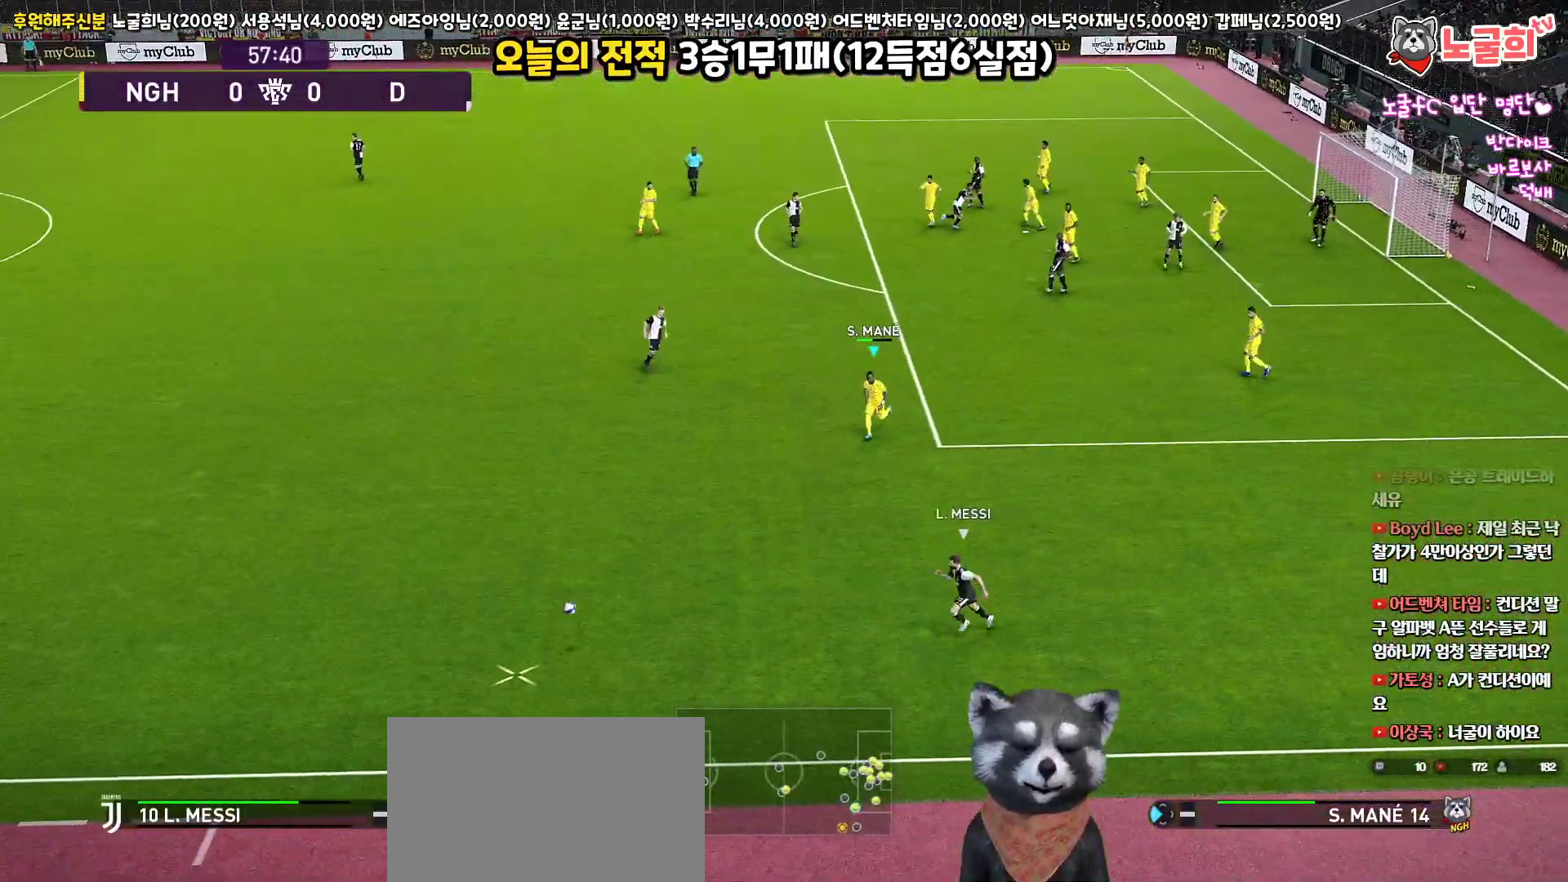
{"buttons": [], "left_stick": "center", "right_stick": "center", "events": [[33, "left_stick", "center"]]}
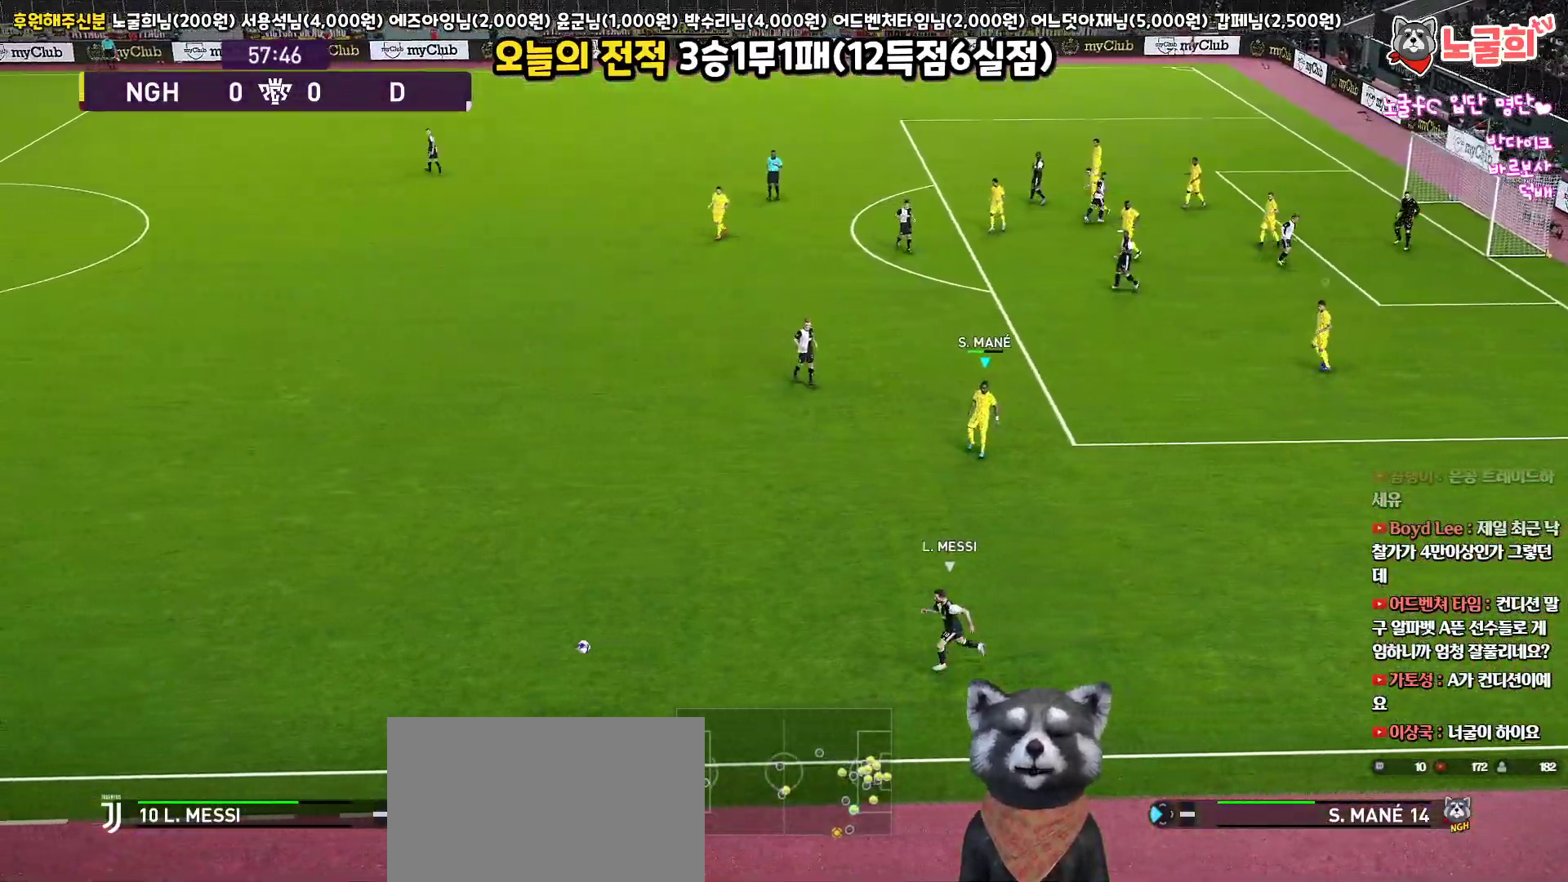
{"buttons": [], "left_stick": "center", "right_stick": "center", "events": []}
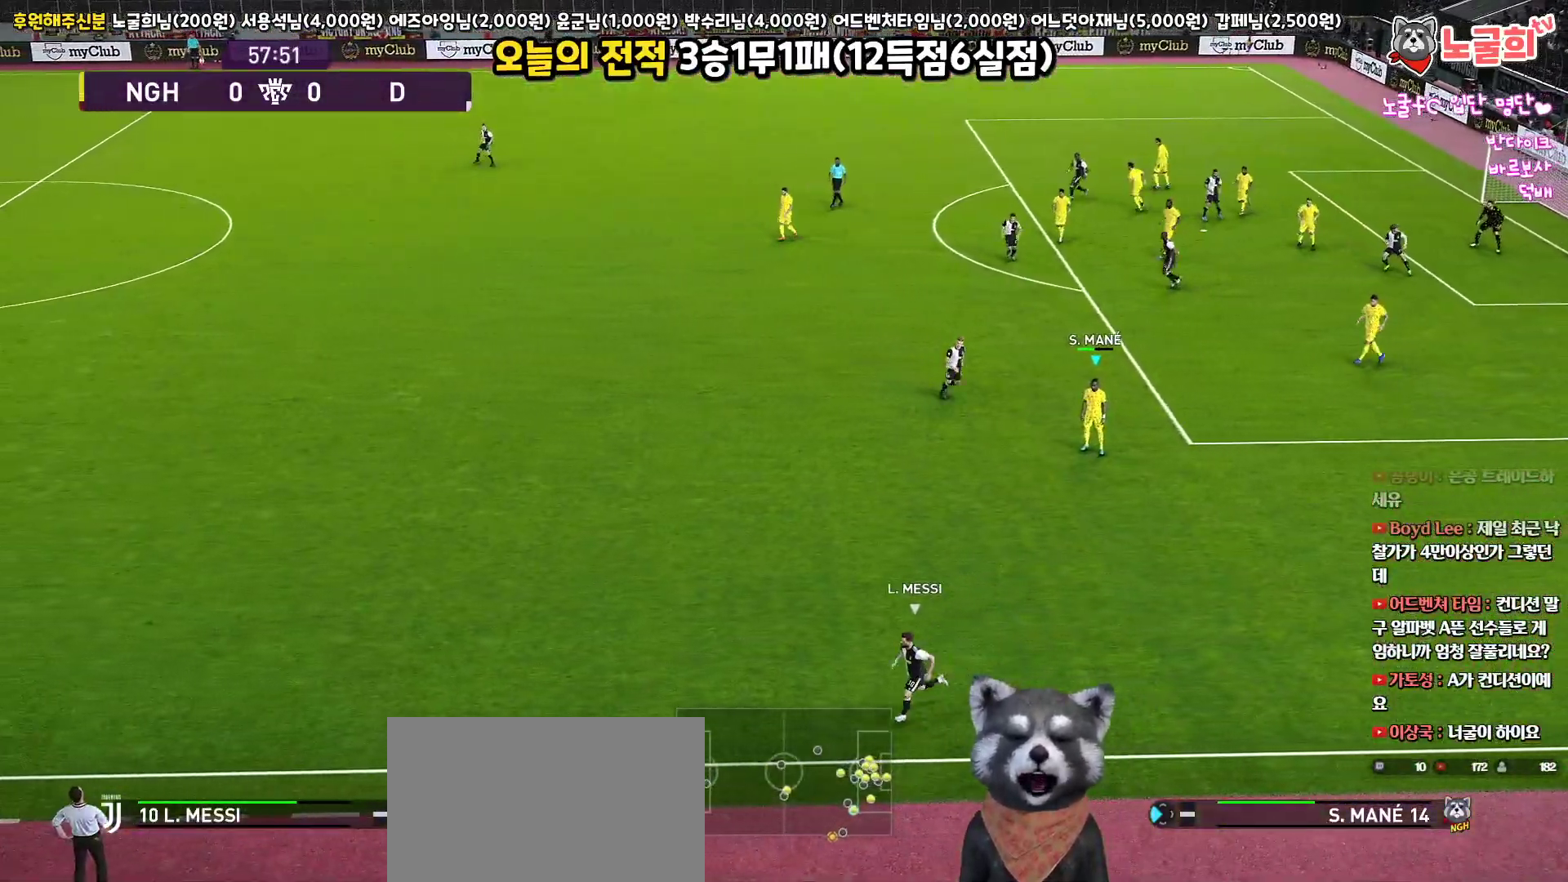
{"buttons": [], "left_stick": "center", "right_stick": "center", "events": []}